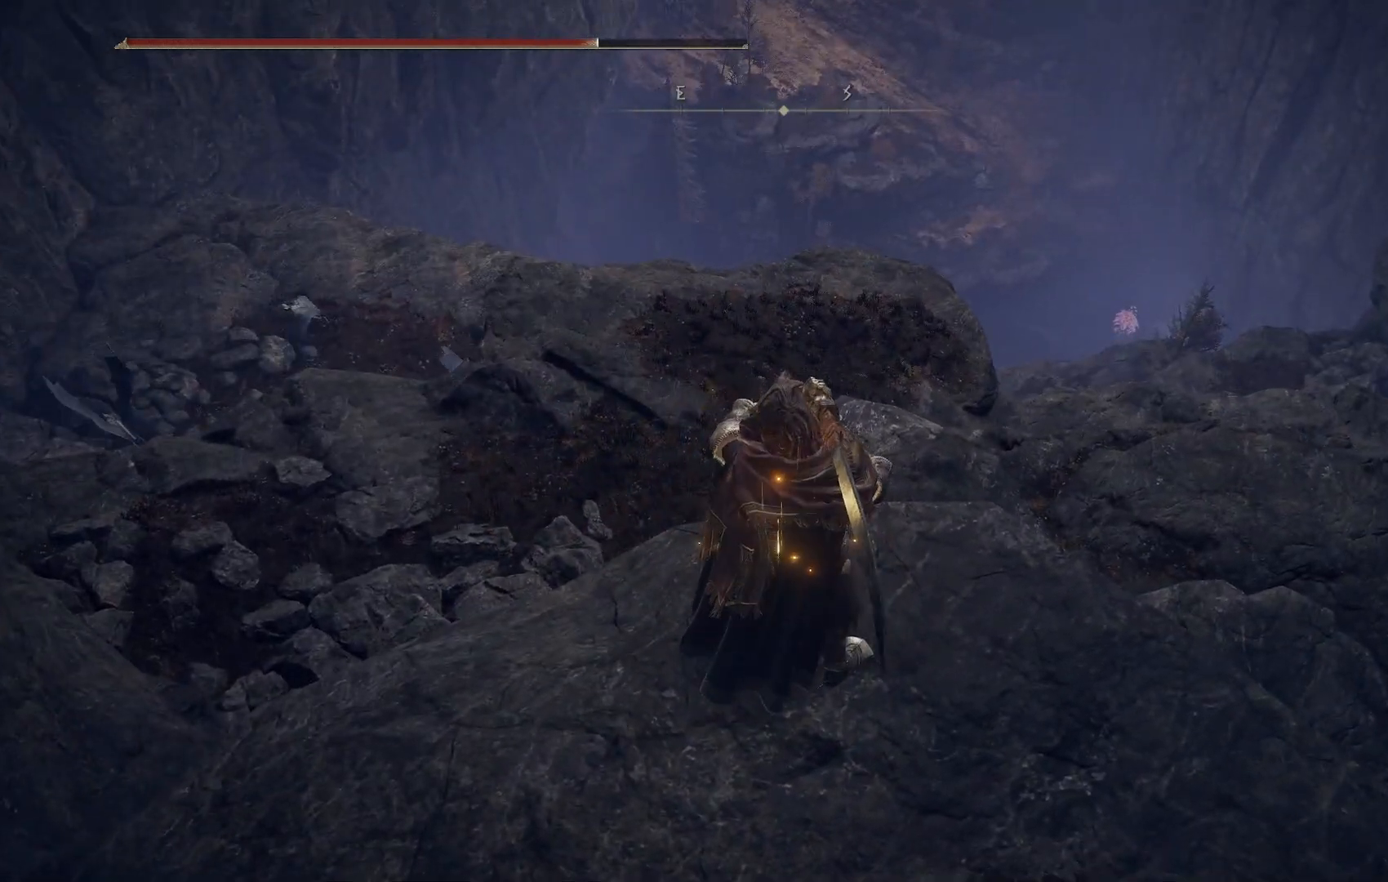
Gameplay with a controller (PlayStation layout); each line is a JSON object with the inputs held at the frame after it. "events" lists button and stick changes between this image and that frame as [ms after this image, input, new state], when the widget could be followed in between.
{"buttons": [], "left_stick": "center", "right_stick": "up-left", "events": [[183, "right_stick", "left"], [333, "right_stick", "up-left"]]}
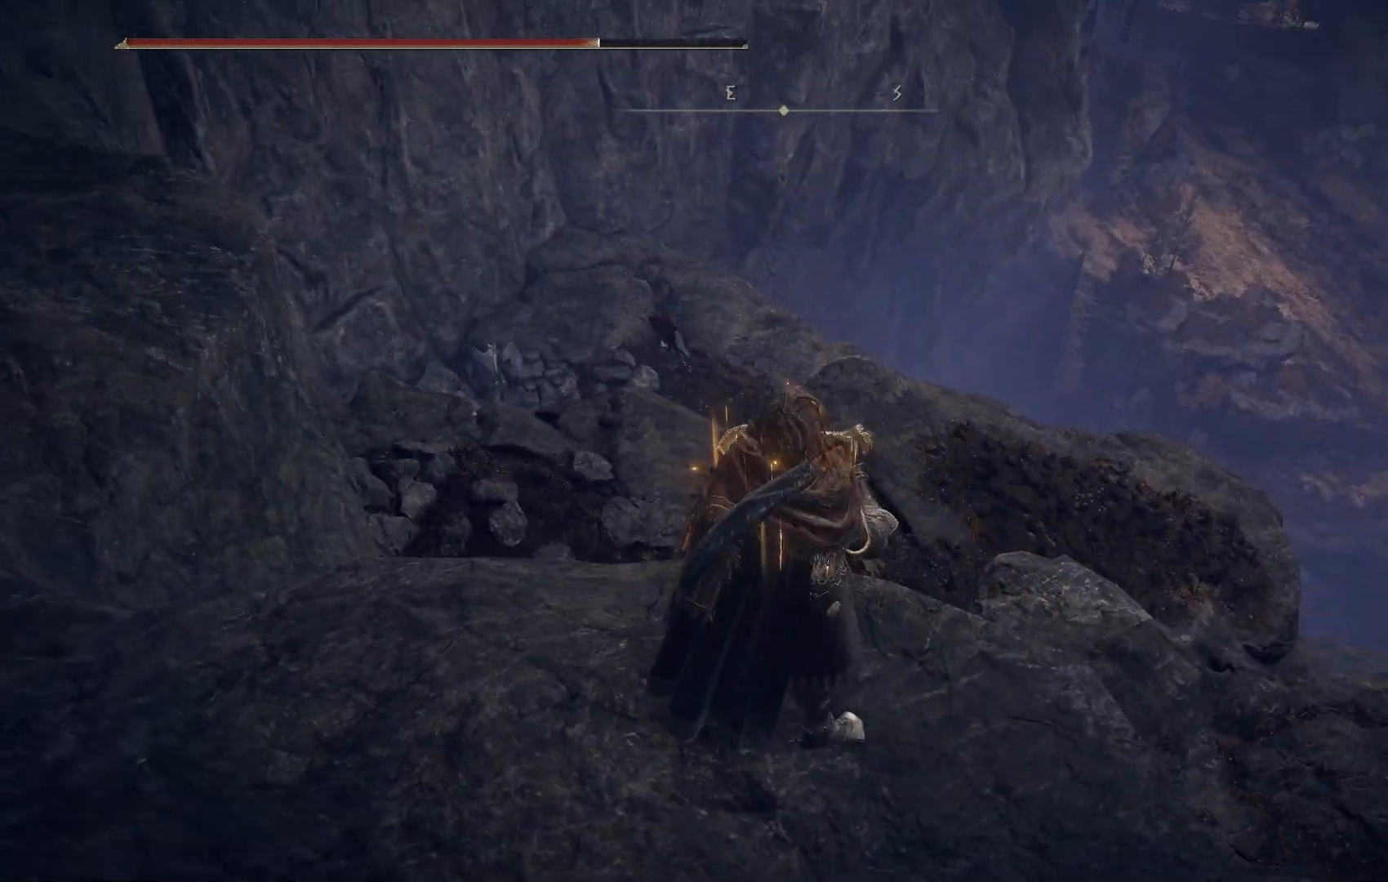
{"buttons": [], "left_stick": "center", "right_stick": "center", "events": [[117, "right_stick", "center"]]}
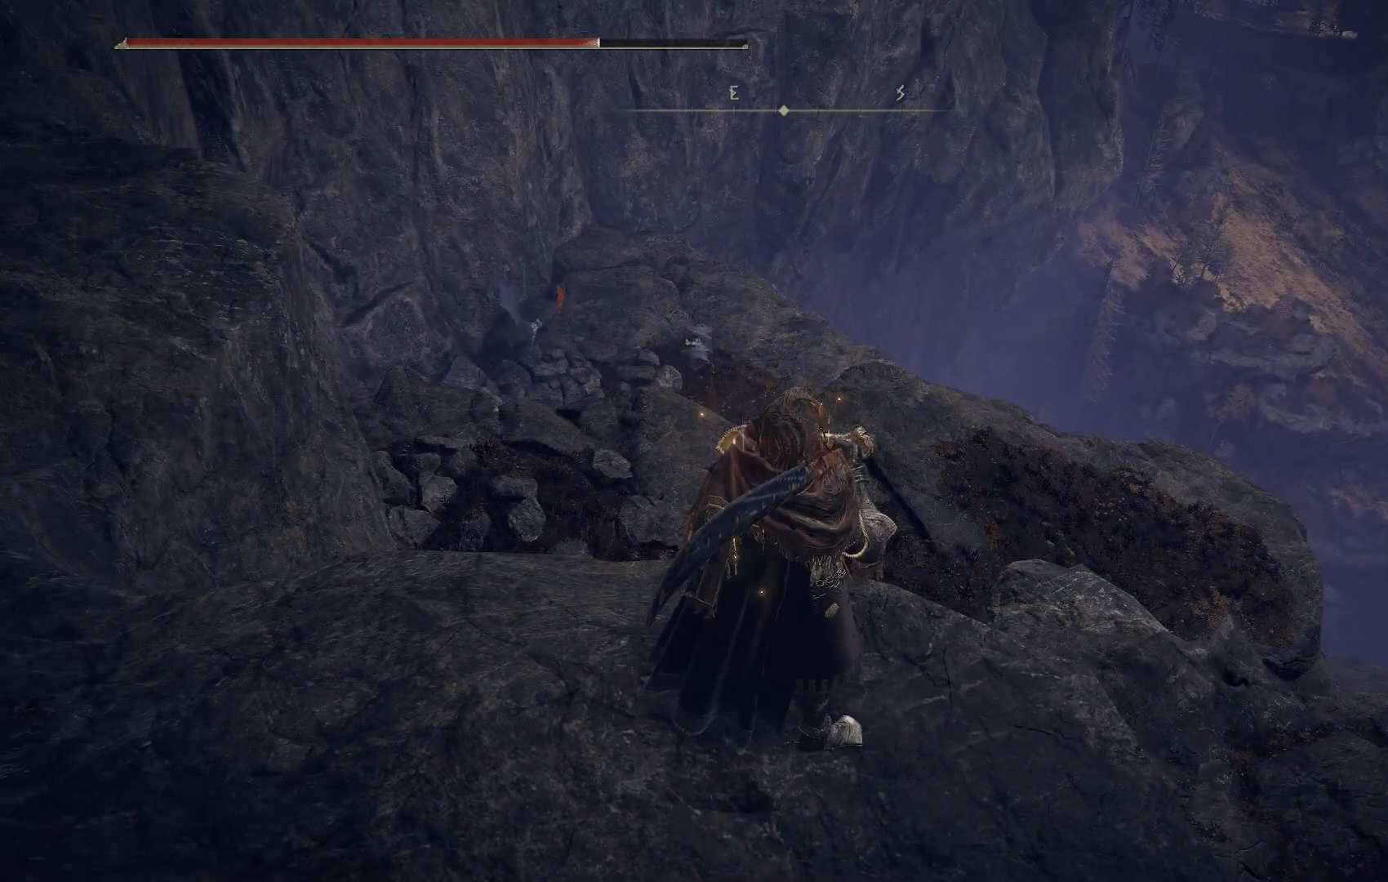
{"buttons": [], "left_stick": "center", "right_stick": "down-right", "events": [[283, "right_stick", "down-right"]]}
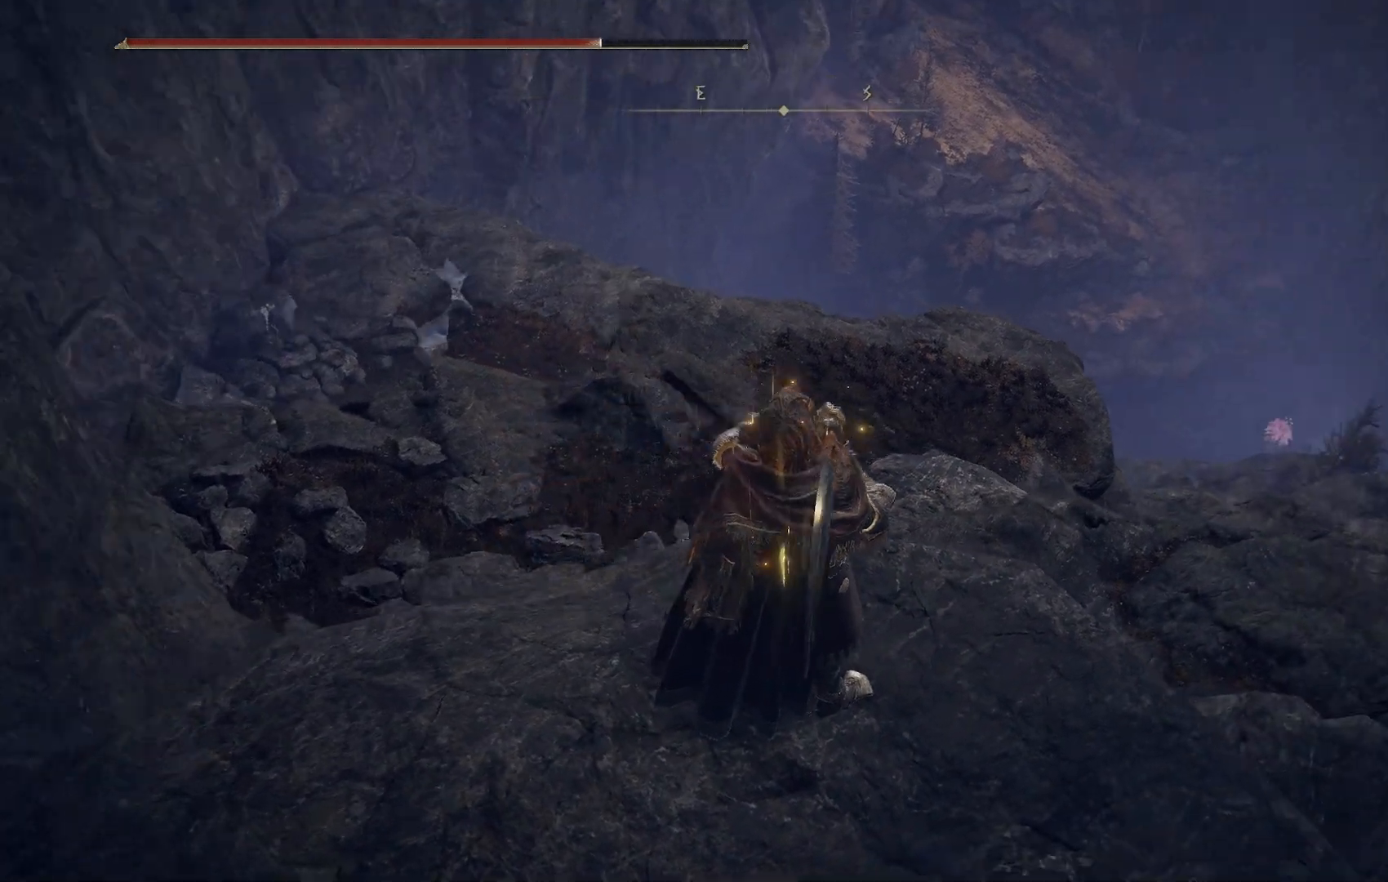
{"buttons": [], "left_stick": "up", "right_stick": "center", "events": [[267, "left_stick", "up-right"], [283, "right_stick", "right"], [467, "right_stick", "center"], [500, "left_stick", "up"]]}
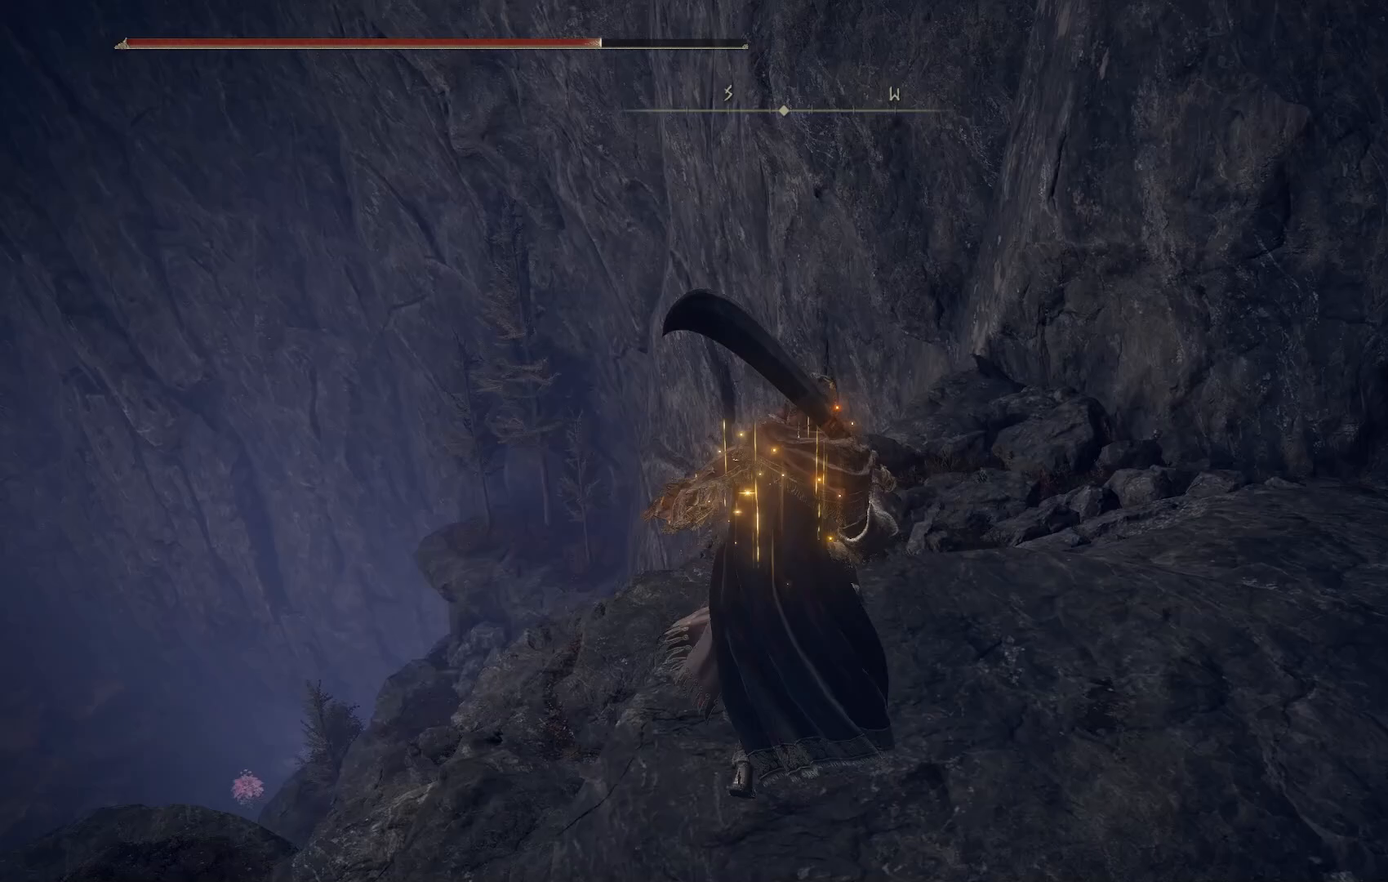
{"buttons": ["CIRCLE"], "left_stick": "up", "right_stick": "down-right", "events": [[217, "CIRCLE", "down"], [300, "right_stick", "down-right"]]}
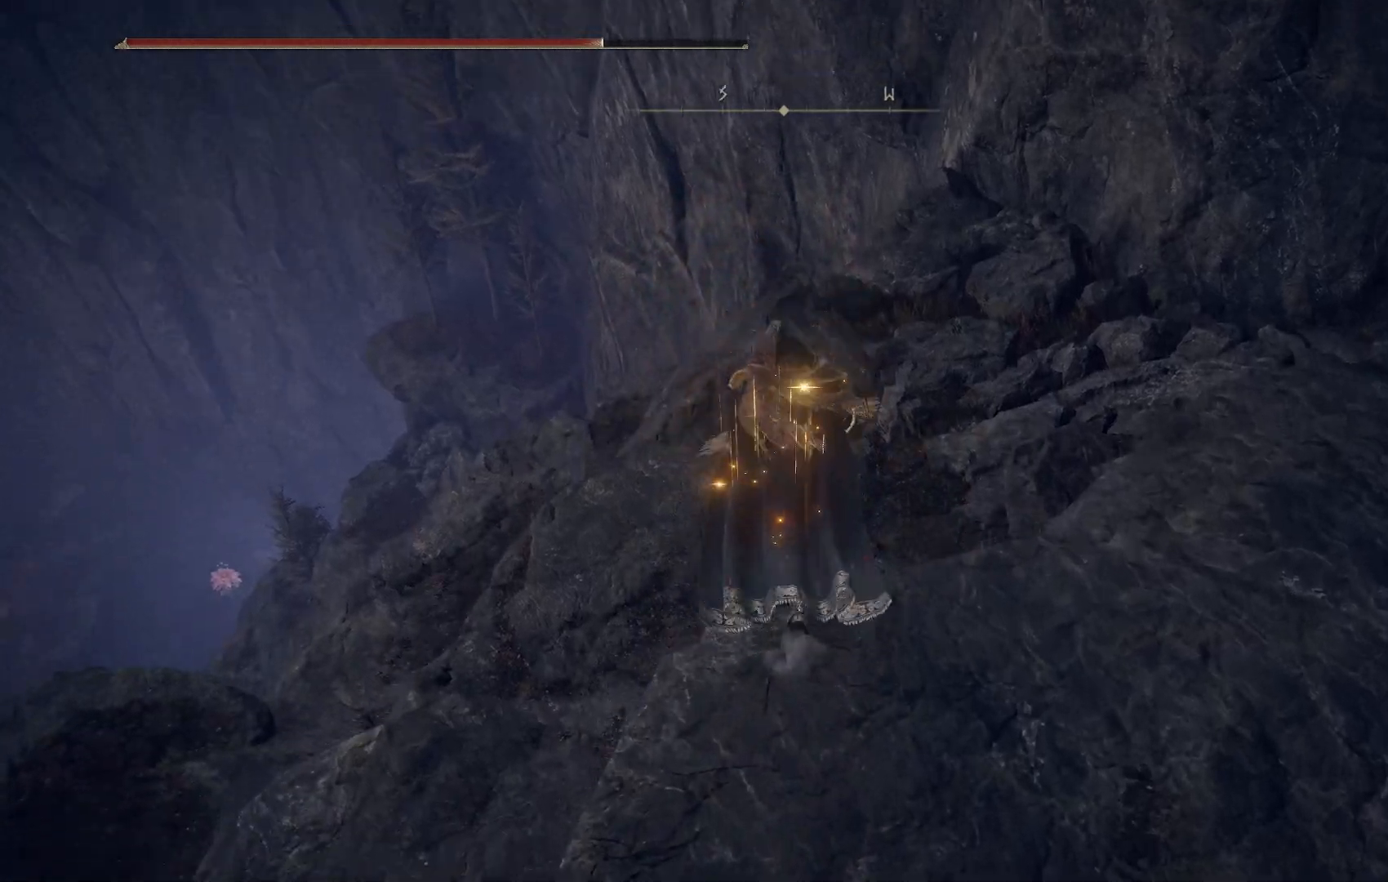
{"buttons": ["CIRCLE"], "left_stick": "up", "right_stick": "center", "events": [[117, "right_stick", "center"]]}
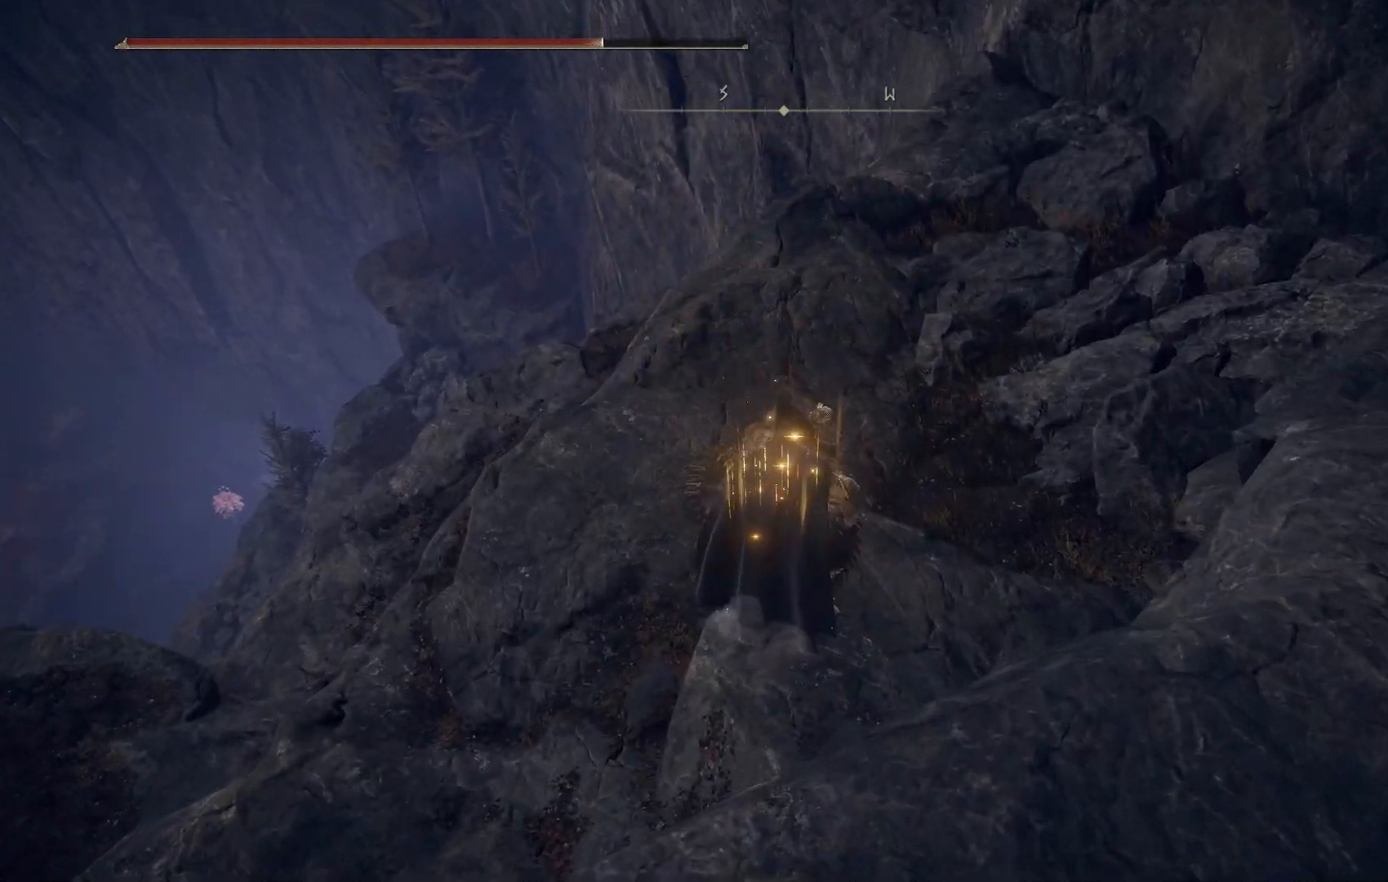
{"buttons": ["CIRCLE"], "left_stick": "up", "right_stick": "right", "events": [[167, "right_stick", "right"]]}
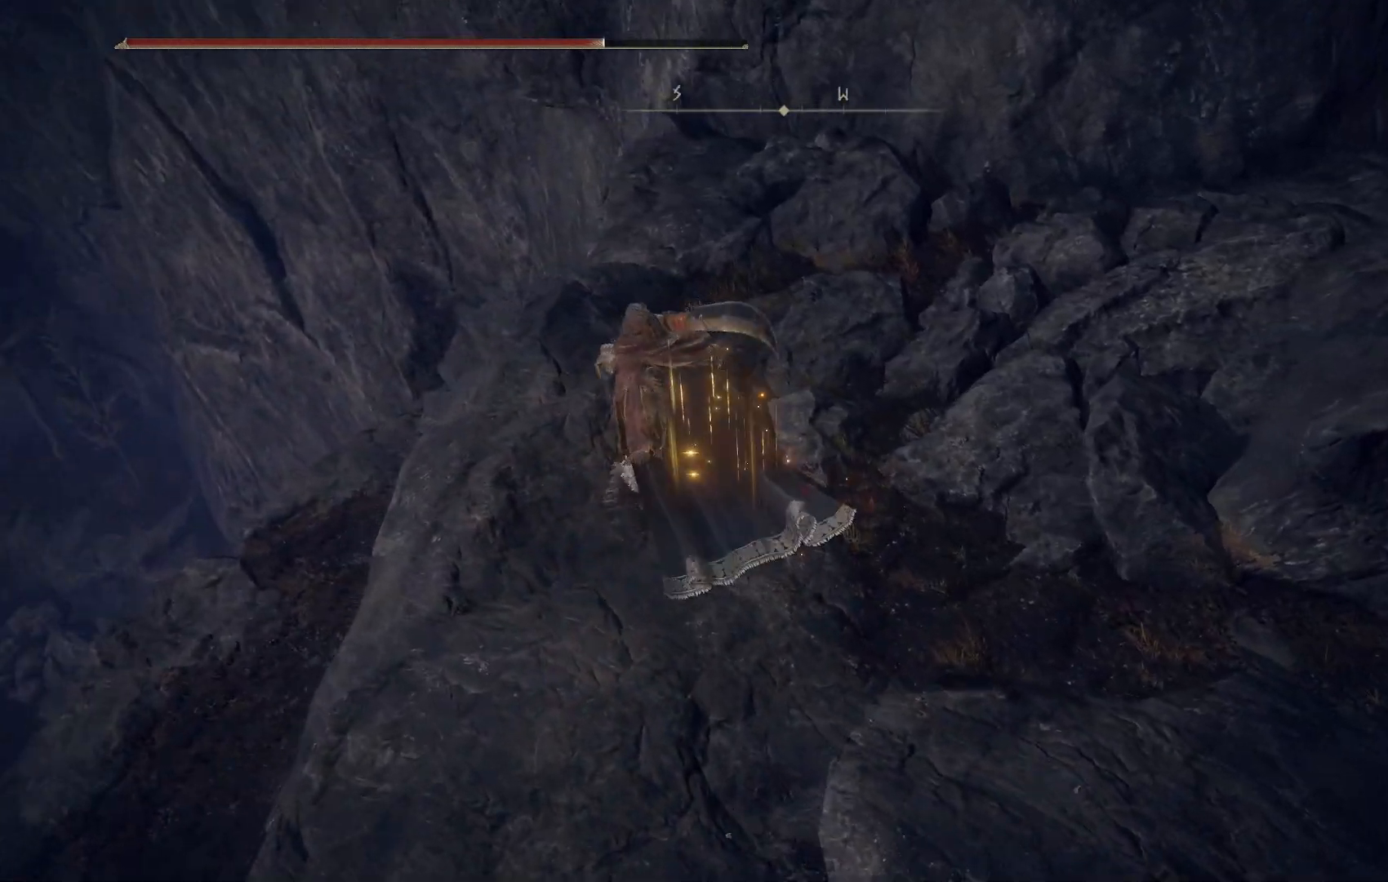
{"buttons": [], "left_stick": "up", "right_stick": "down-right", "events": [[33, "right_stick", "down-right"], [150, "CIRCLE", "up"]]}
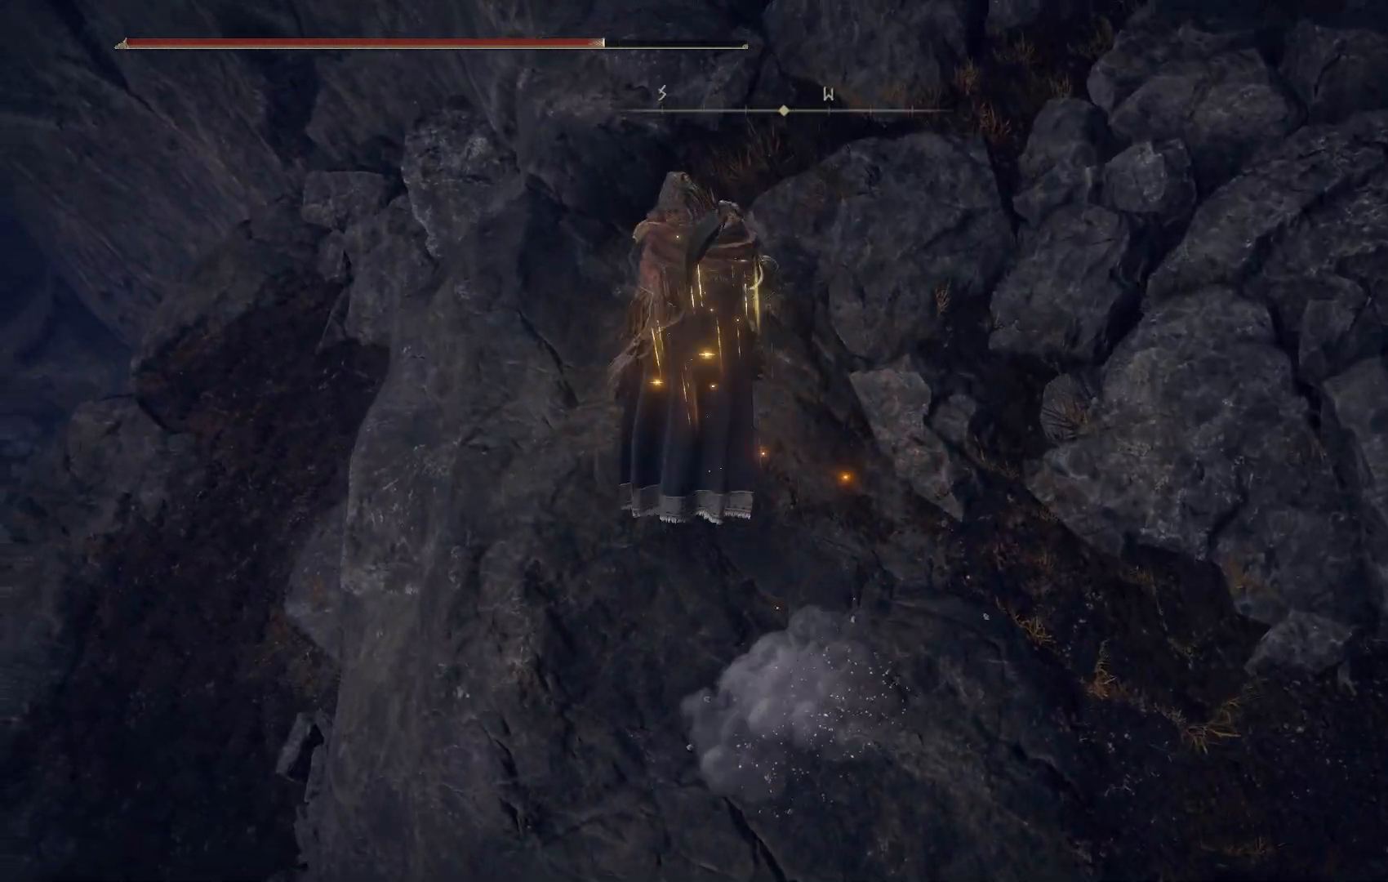
{"buttons": [], "left_stick": "center", "right_stick": "left", "events": [[100, "right_stick", "center"], [133, "left_stick", "down"], [267, "left_stick", "center"], [367, "right_stick", "left"]]}
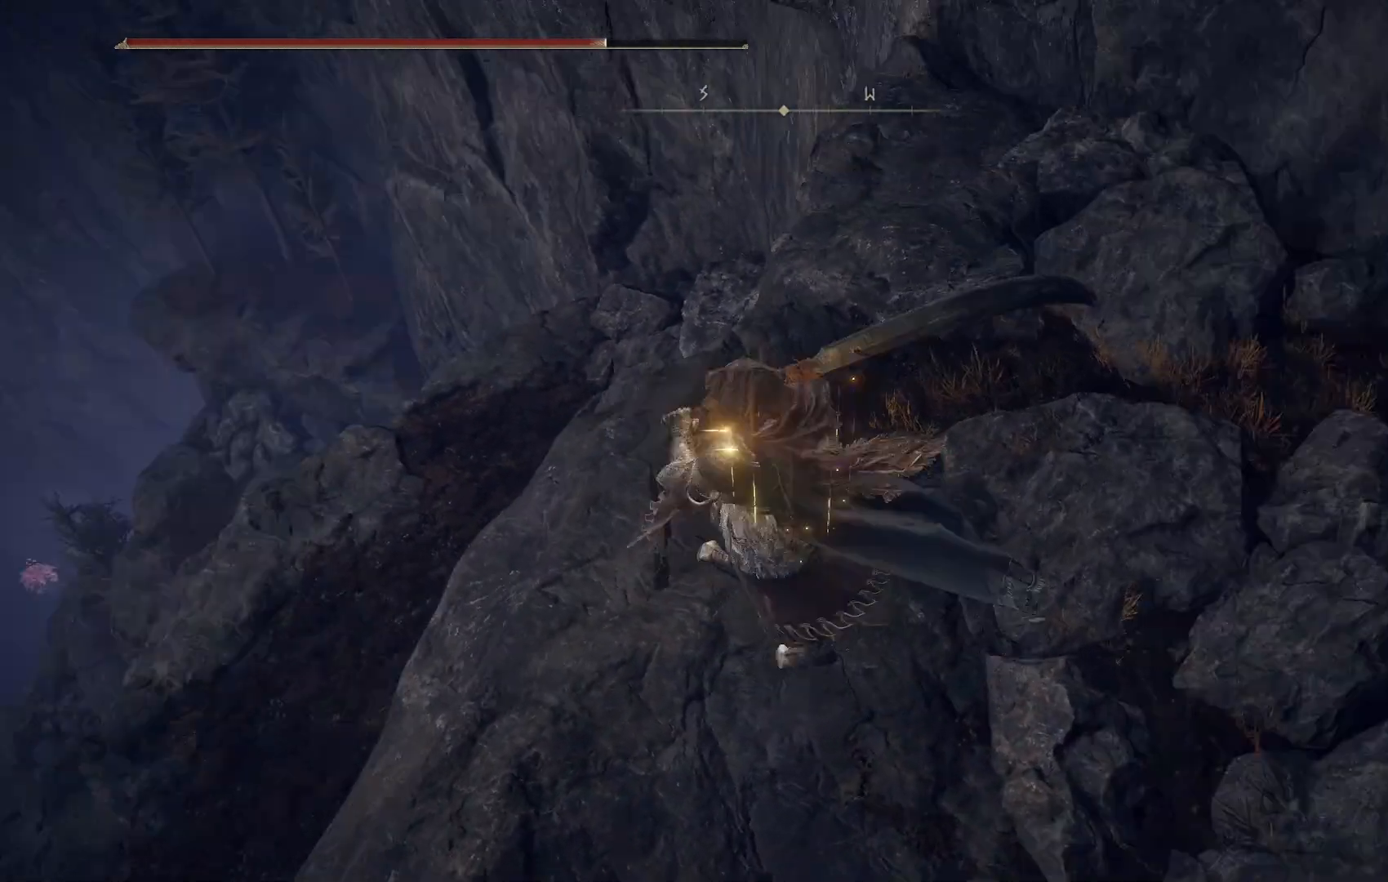
{"buttons": [], "left_stick": "up", "right_stick": "down", "events": [[50, "right_stick", "down-left"], [417, "right_stick", "down"], [433, "left_stick", "up-right"], [483, "left_stick", "up"]]}
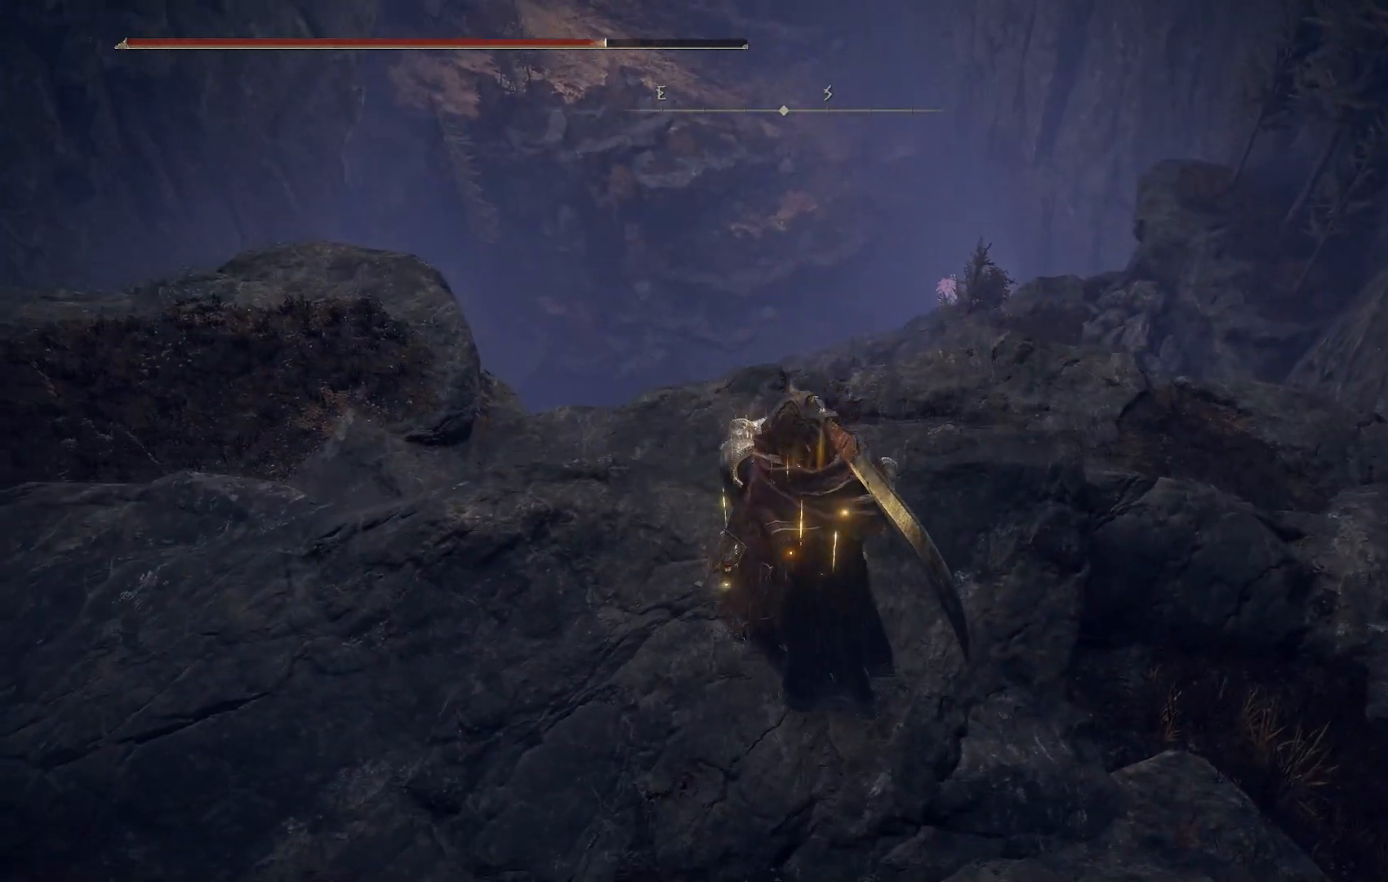
{"buttons": [], "left_stick": "center", "right_stick": "center", "events": [[33, "right_stick", "center"], [233, "left_stick", "center"]]}
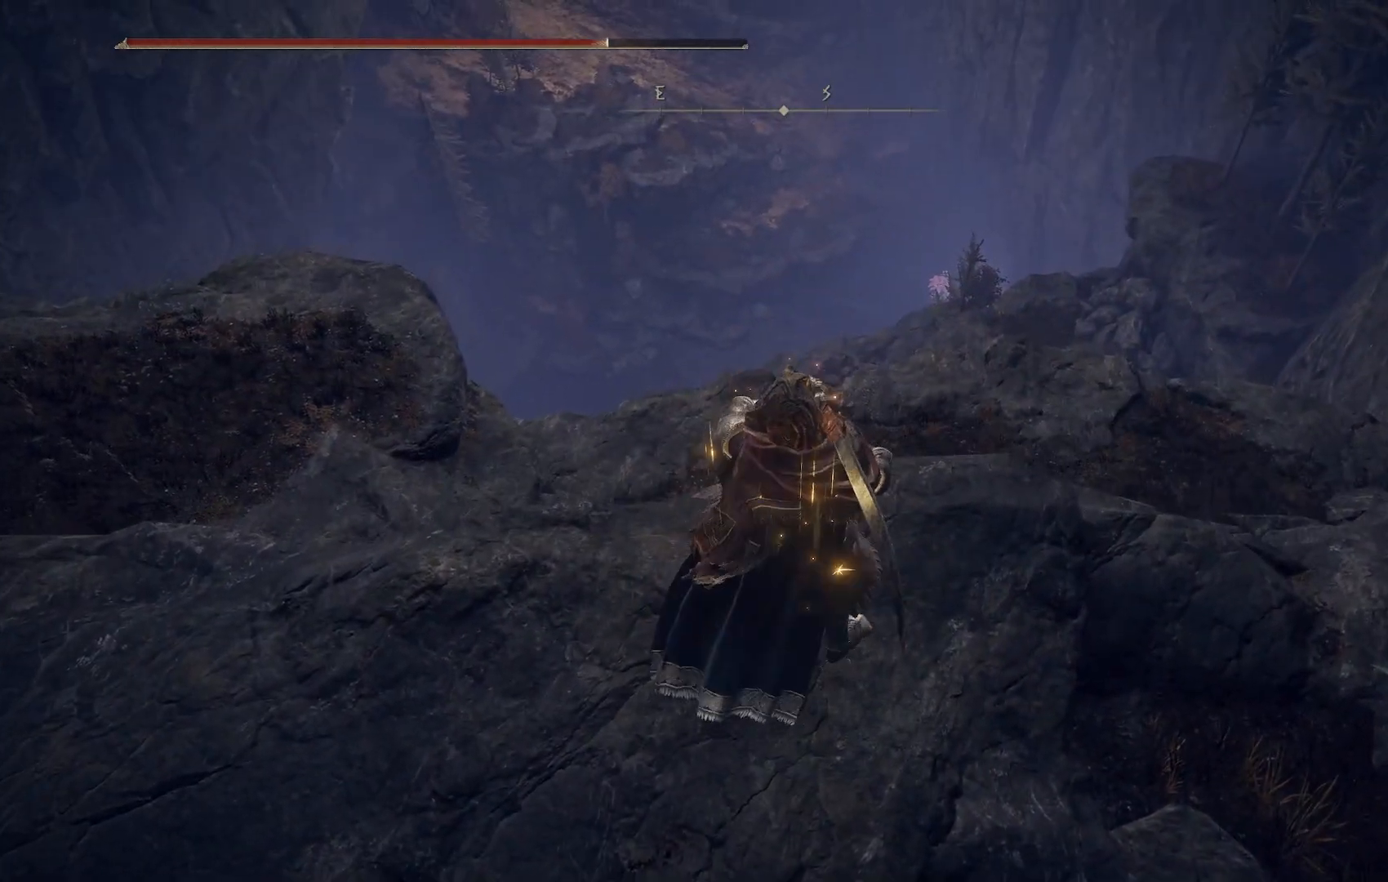
{"buttons": [], "left_stick": "center", "right_stick": "center", "events": [[50, "right_stick", "left"], [300, "right_stick", "center"]]}
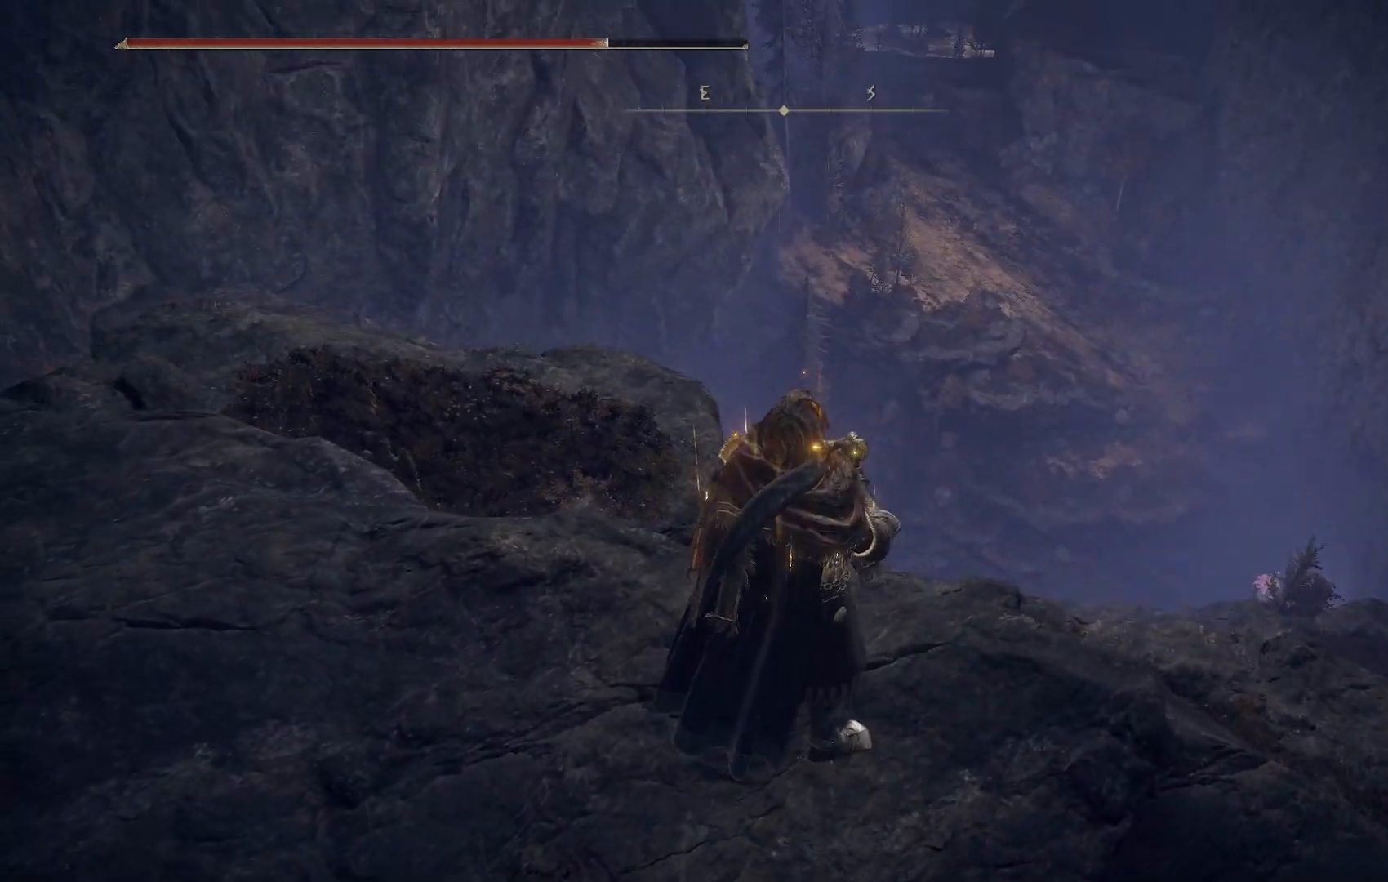
{"buttons": [], "left_stick": "center", "right_stick": "up-left", "events": [[183, "right_stick", "up-left"], [367, "right_stick", "up"], [467, "right_stick", "up-left"]]}
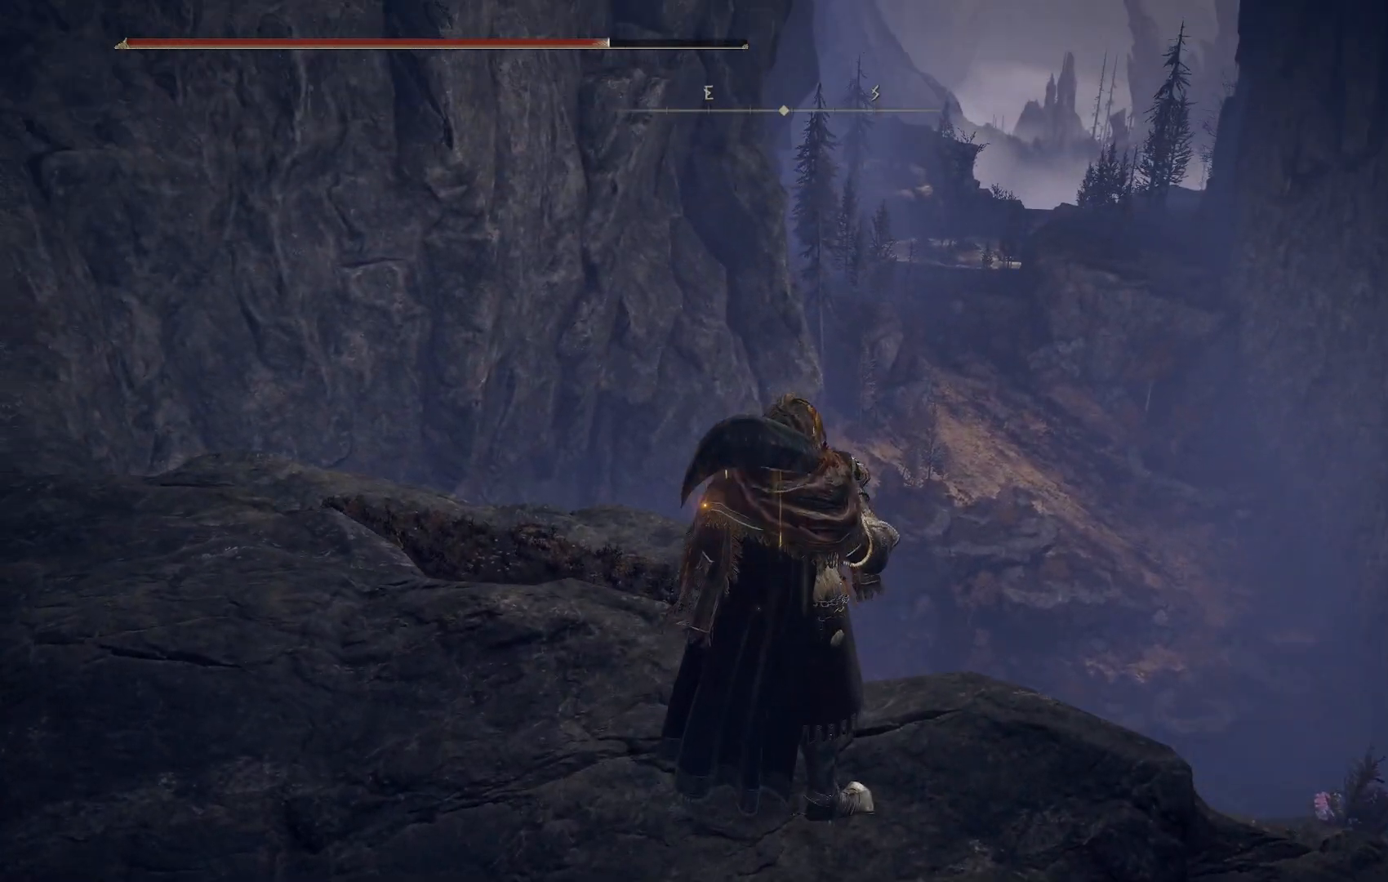
{"buttons": [], "left_stick": "left", "right_stick": "left", "events": [[67, "right_stick", "center"], [417, "right_stick", "left"], [500, "left_stick", "left"]]}
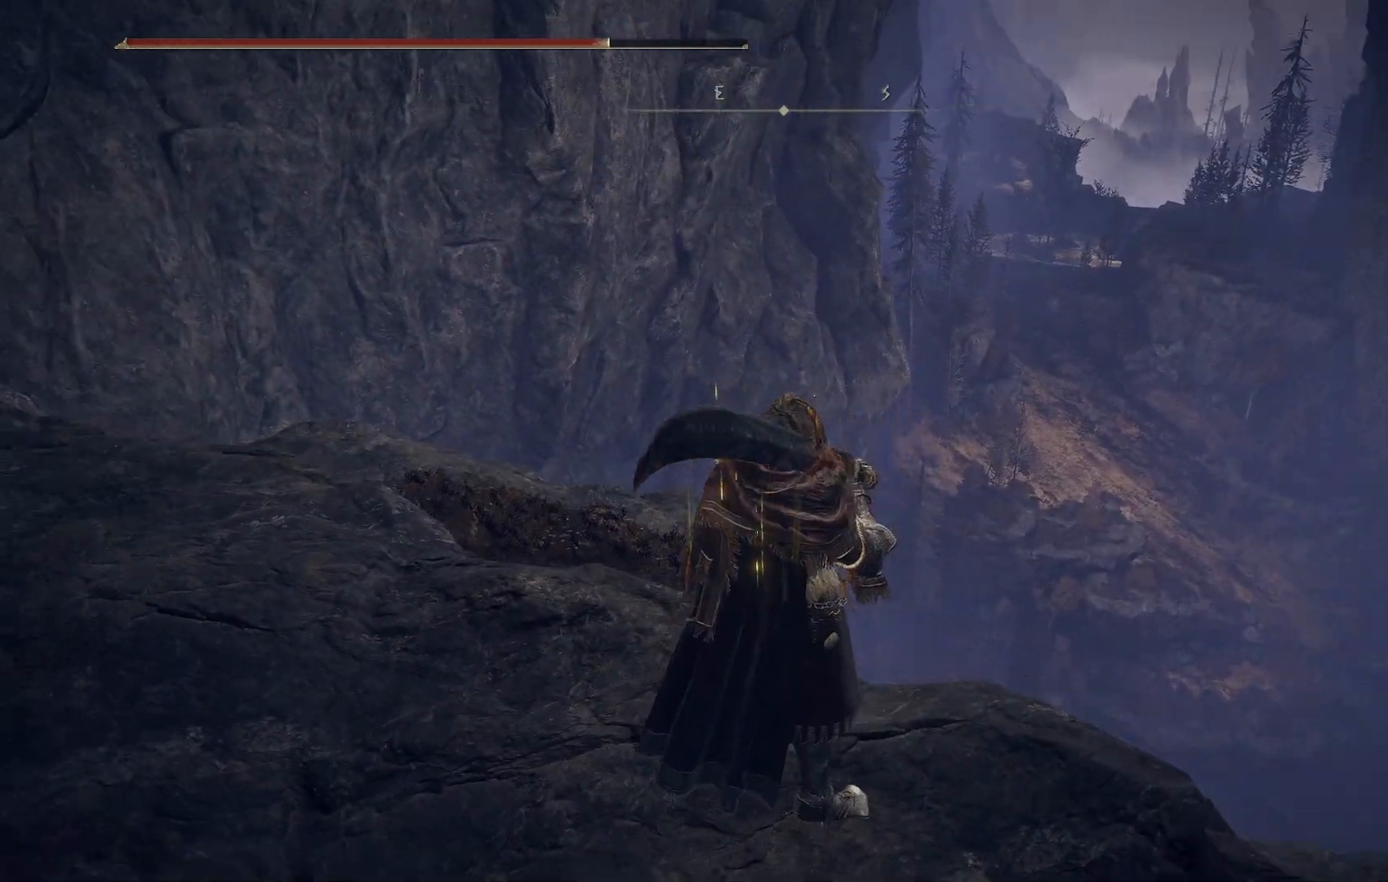
{"buttons": ["CIRCLE"], "left_stick": "up", "right_stick": "center", "events": [[183, "left_stick", "up-left"], [200, "CIRCLE", "down"], [250, "right_stick", "down-left"], [383, "right_stick", "center"], [483, "left_stick", "up"]]}
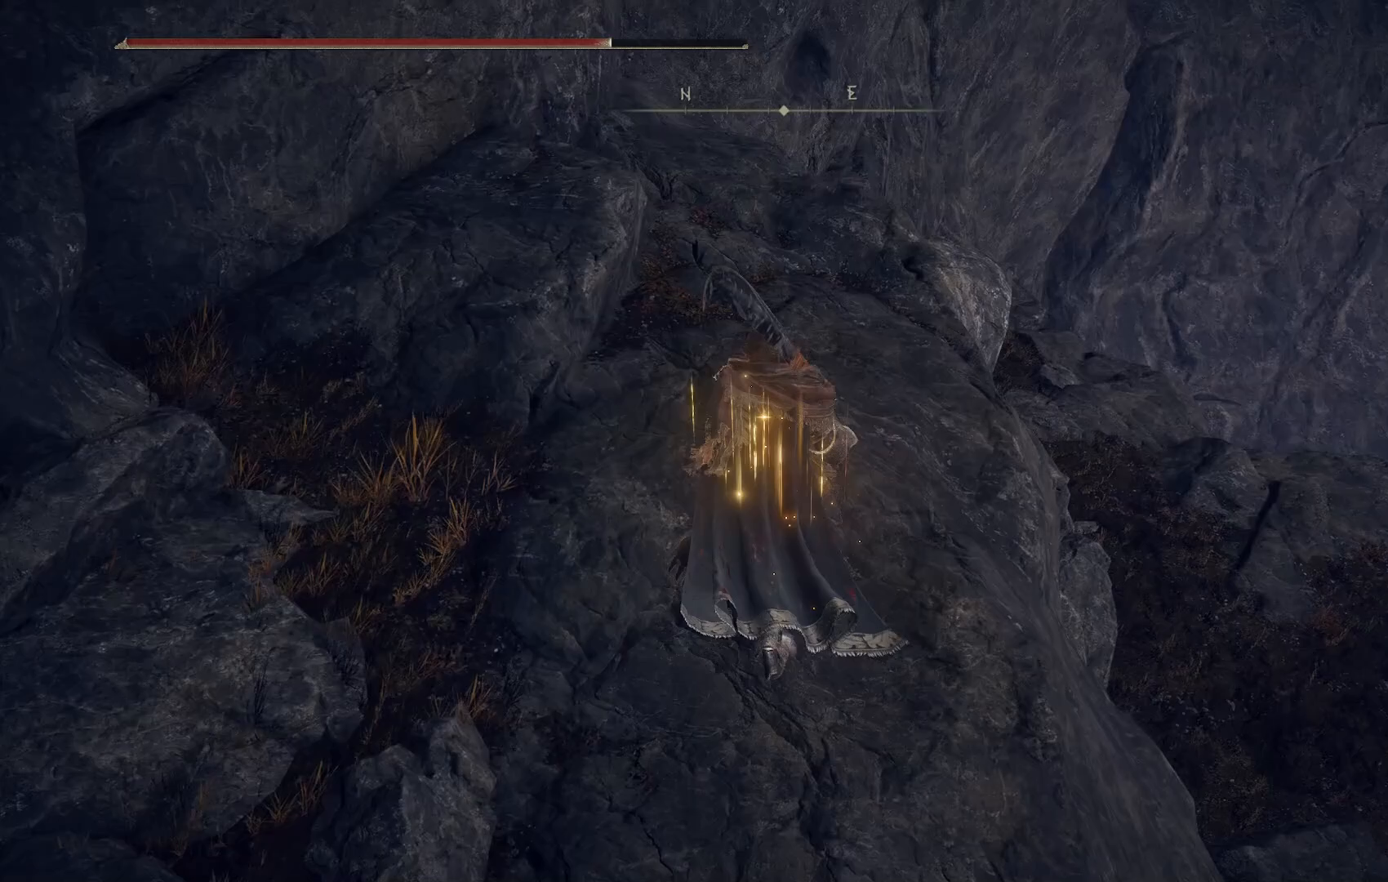
{"buttons": [], "left_stick": "right", "right_stick": "right", "events": [[183, "right_stick", "right"], [367, "left_stick", "right"], [500, "CIRCLE", "up"]]}
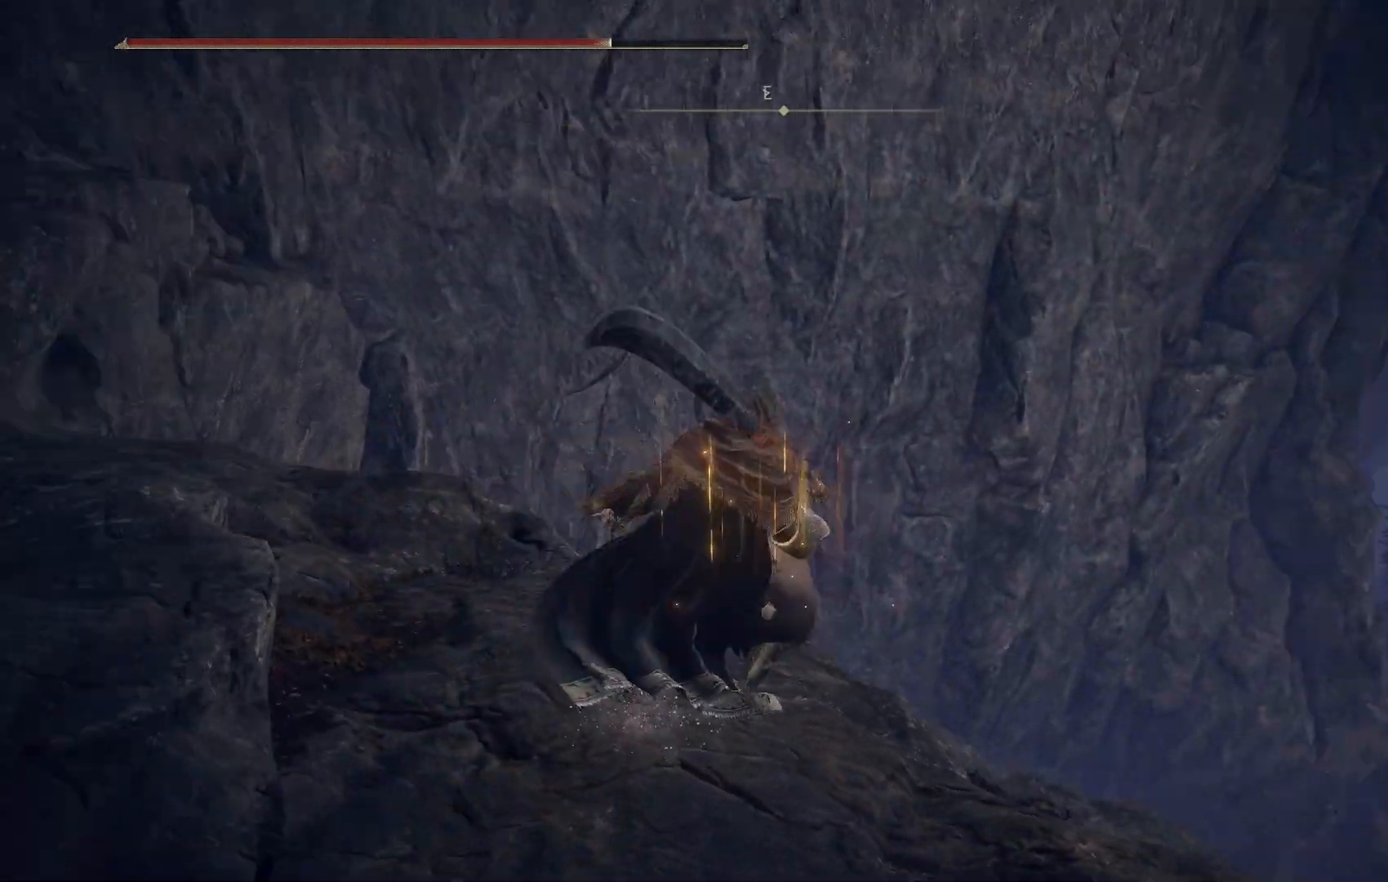
{"buttons": [], "left_stick": "center", "right_stick": "right", "events": [[183, "left_stick", "center"], [200, "right_stick", "center"], [233, "DPAD_RIGHT", "down"], [267, "right_stick", "right"], [333, "DPAD_RIGHT", "up"]]}
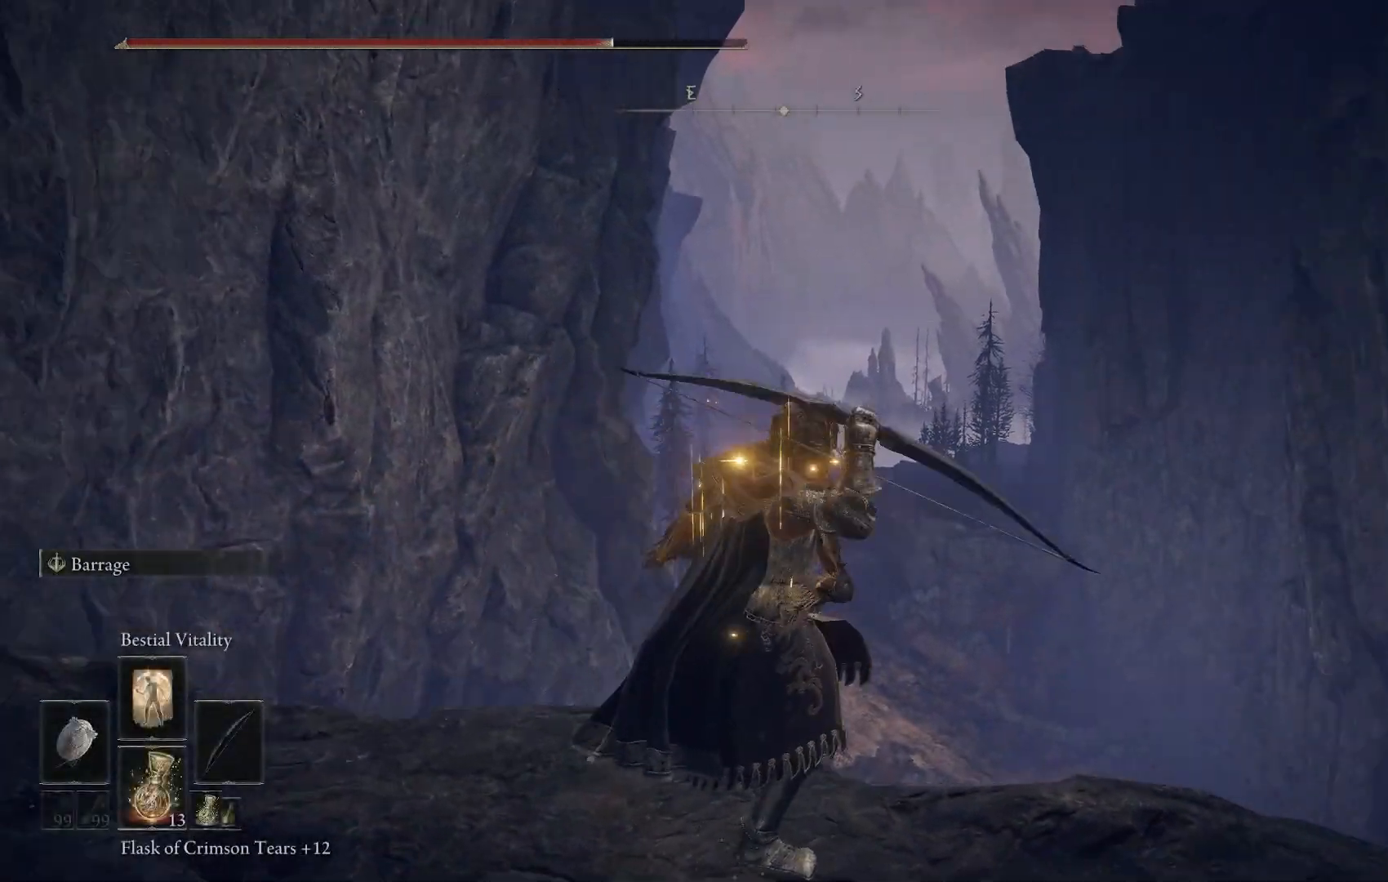
{"buttons": [], "left_stick": "center", "right_stick": "center", "events": [[50, "right_stick", "center"], [283, "left_stick", "up"], [417, "R1", "down"], [483, "left_stick", "center"], [500, "R1", "up"]]}
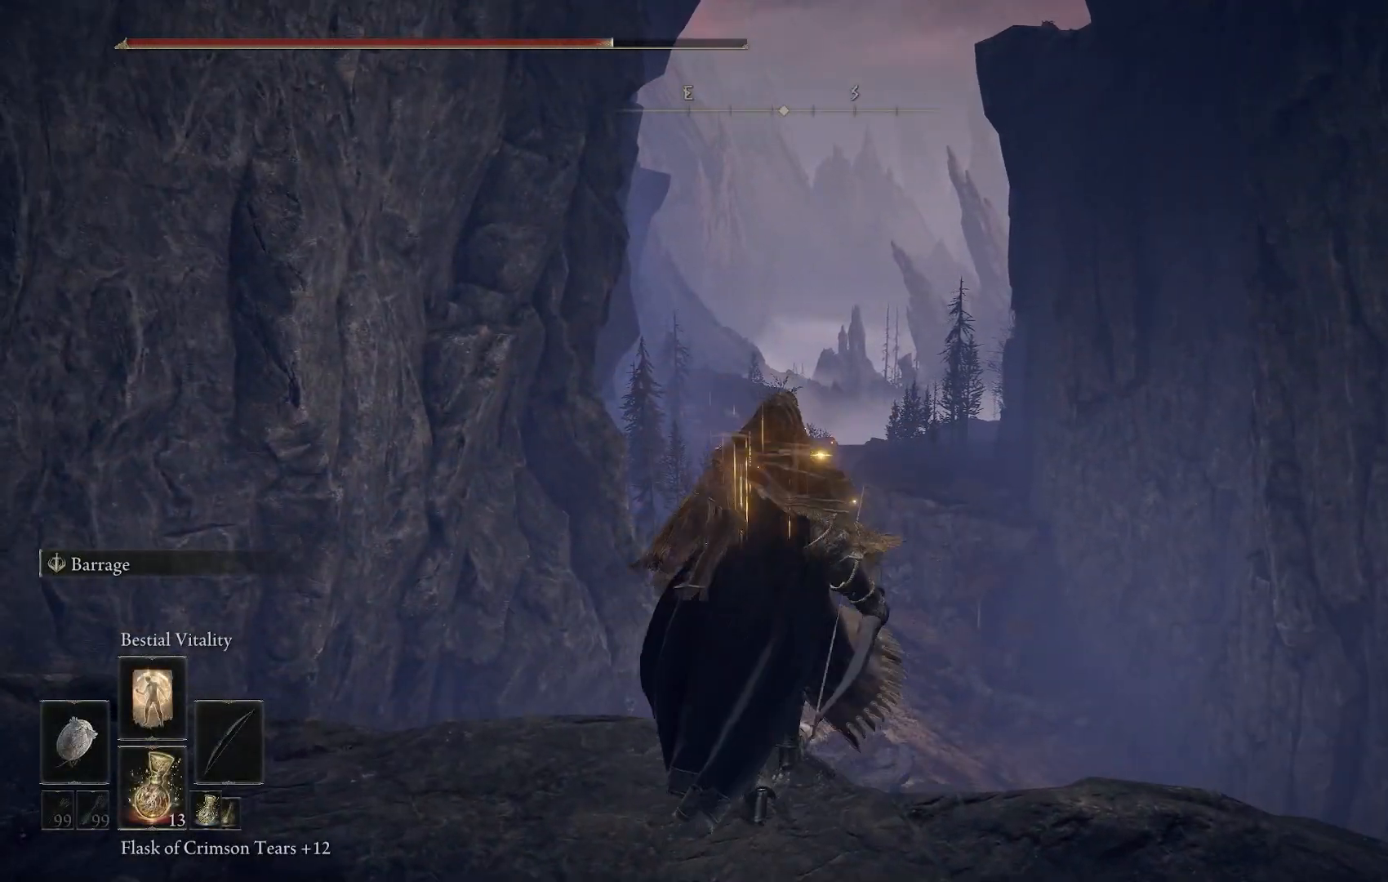
{"buttons": ["L1"], "left_stick": "center", "right_stick": "center", "events": [[183, "right_stick", "down"], [333, "L1", "down"], [350, "right_stick", "center"]]}
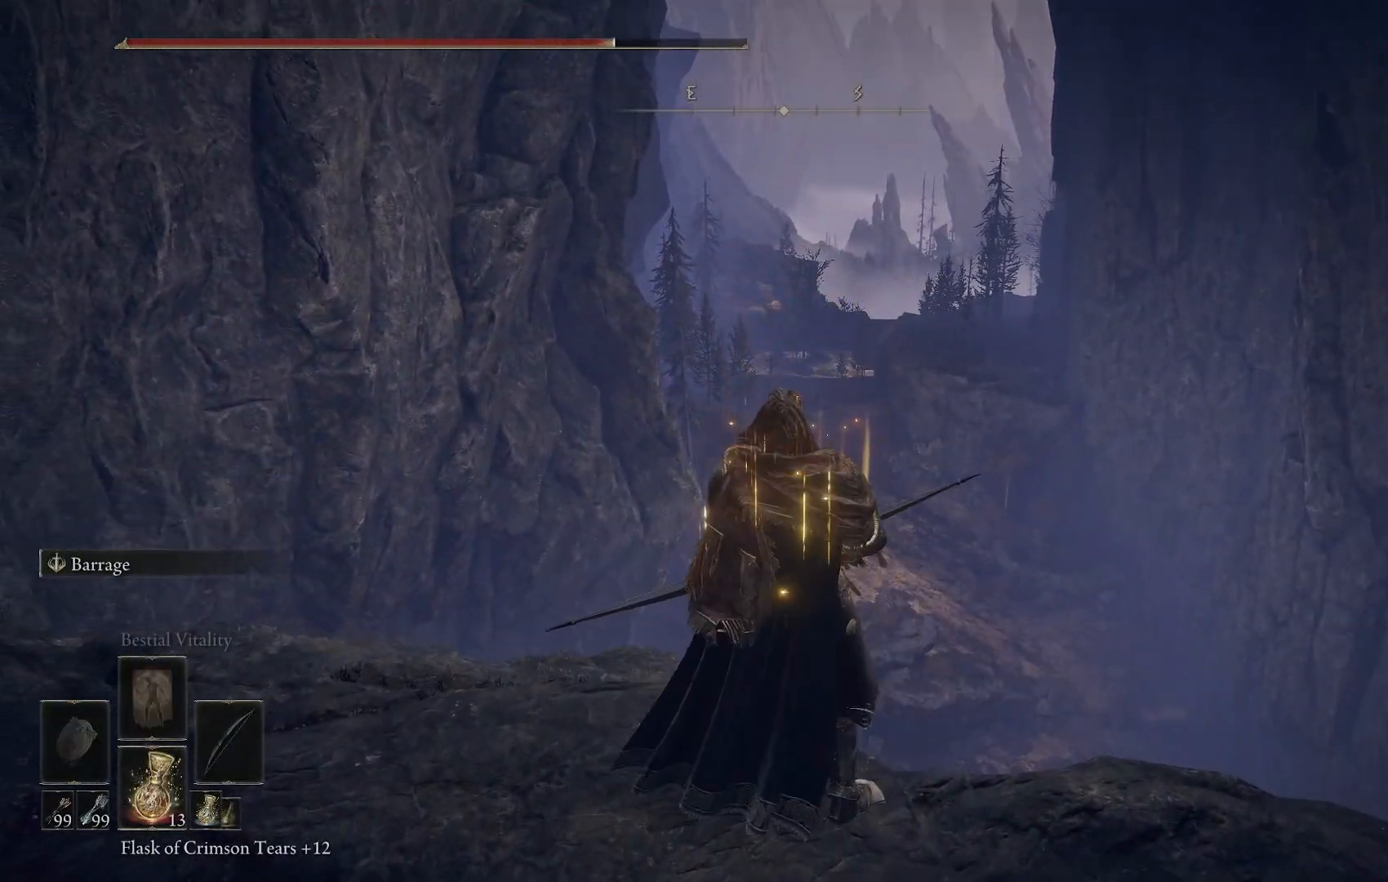
{"buttons": ["L1"], "left_stick": "center", "right_stick": "center", "events": []}
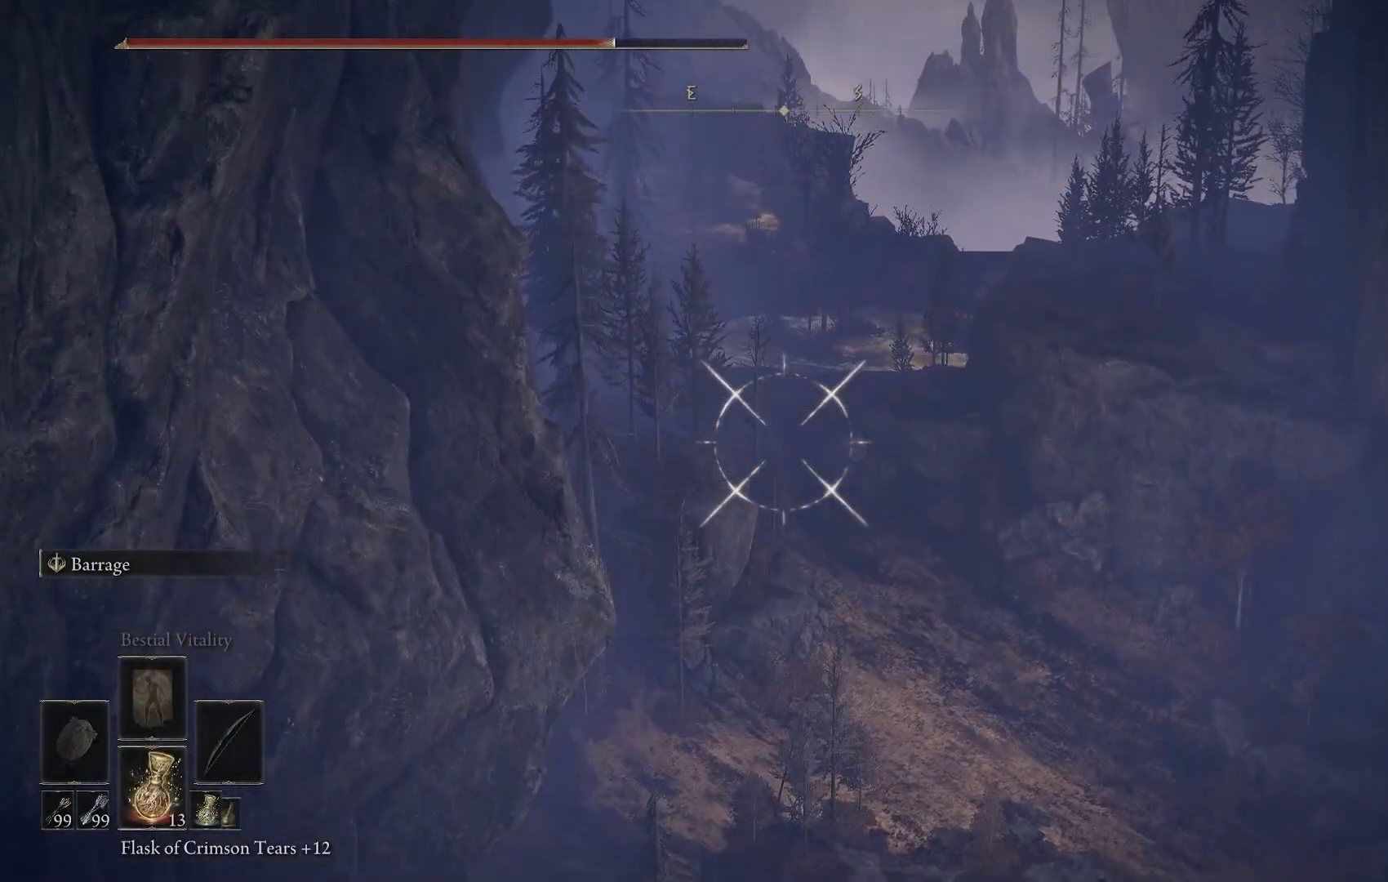
{"buttons": ["DPAD_RIGHT"], "left_stick": "center", "right_stick": "down-left", "events": [[350, "L1", "up"], [500, "DPAD_RIGHT", "down"], [500, "right_stick", "down-left"]]}
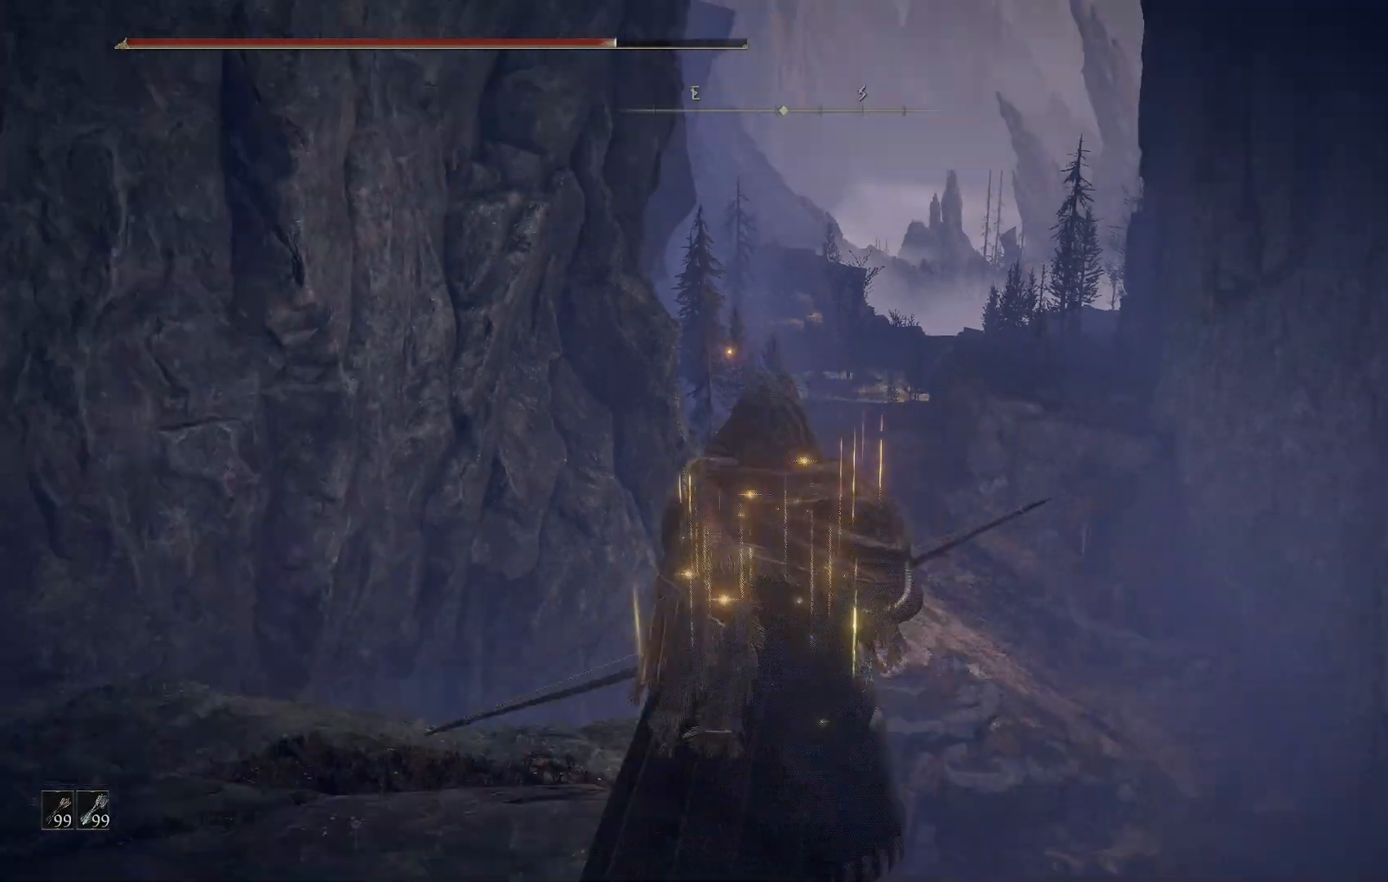
{"buttons": [], "left_stick": "up", "right_stick": "center", "events": [[100, "DPAD_RIGHT", "up"], [367, "left_stick", "up"], [400, "right_stick", "center"]]}
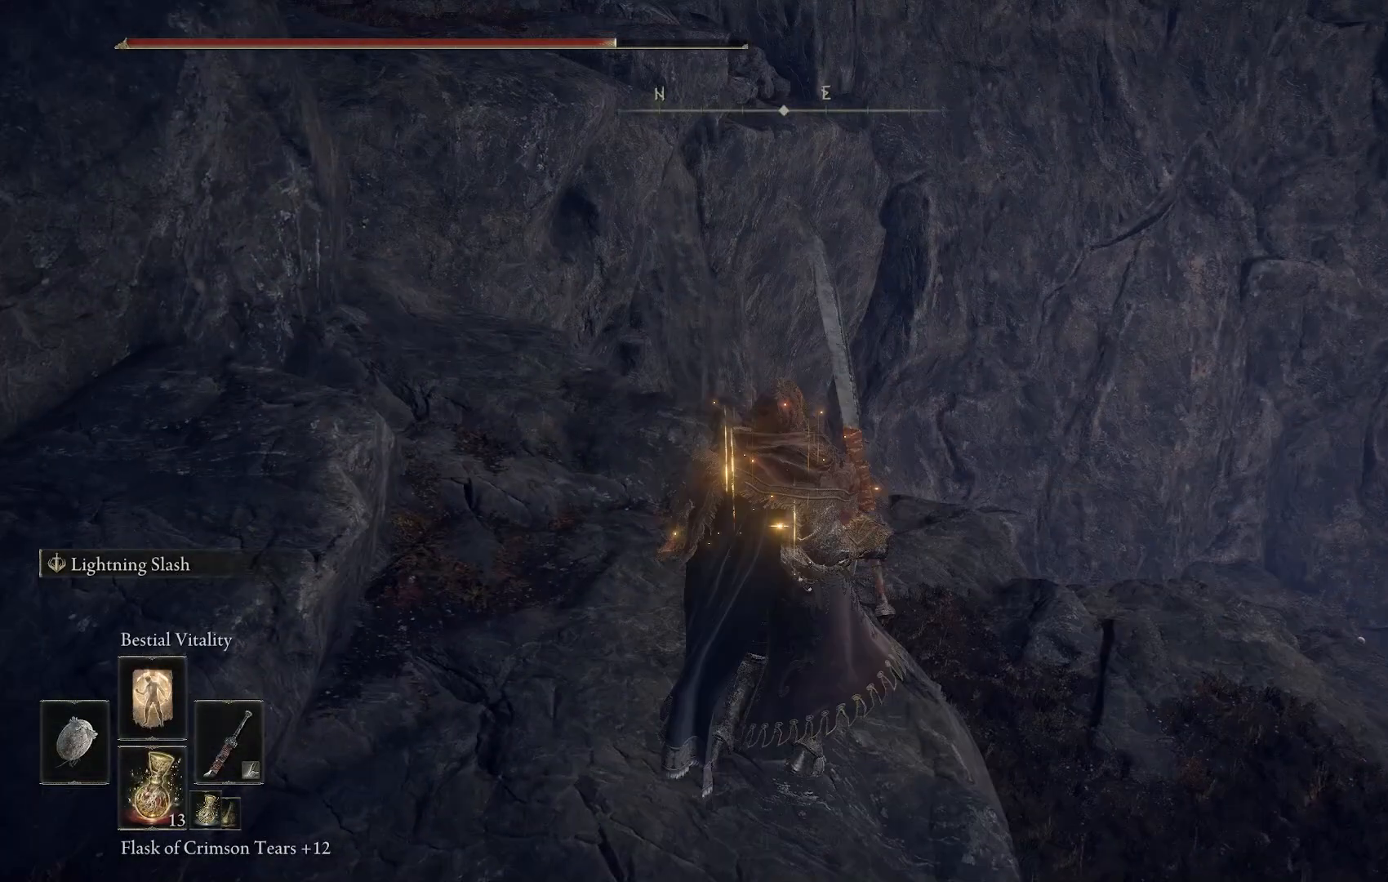
{"buttons": [], "left_stick": "up", "right_stick": "down-left", "events": [[117, "TRIANGLE", "down"], [233, "R1", "down"], [233, "right_stick", "down-left"], [350, "R1", "up"], [350, "TRIANGLE", "up"]]}
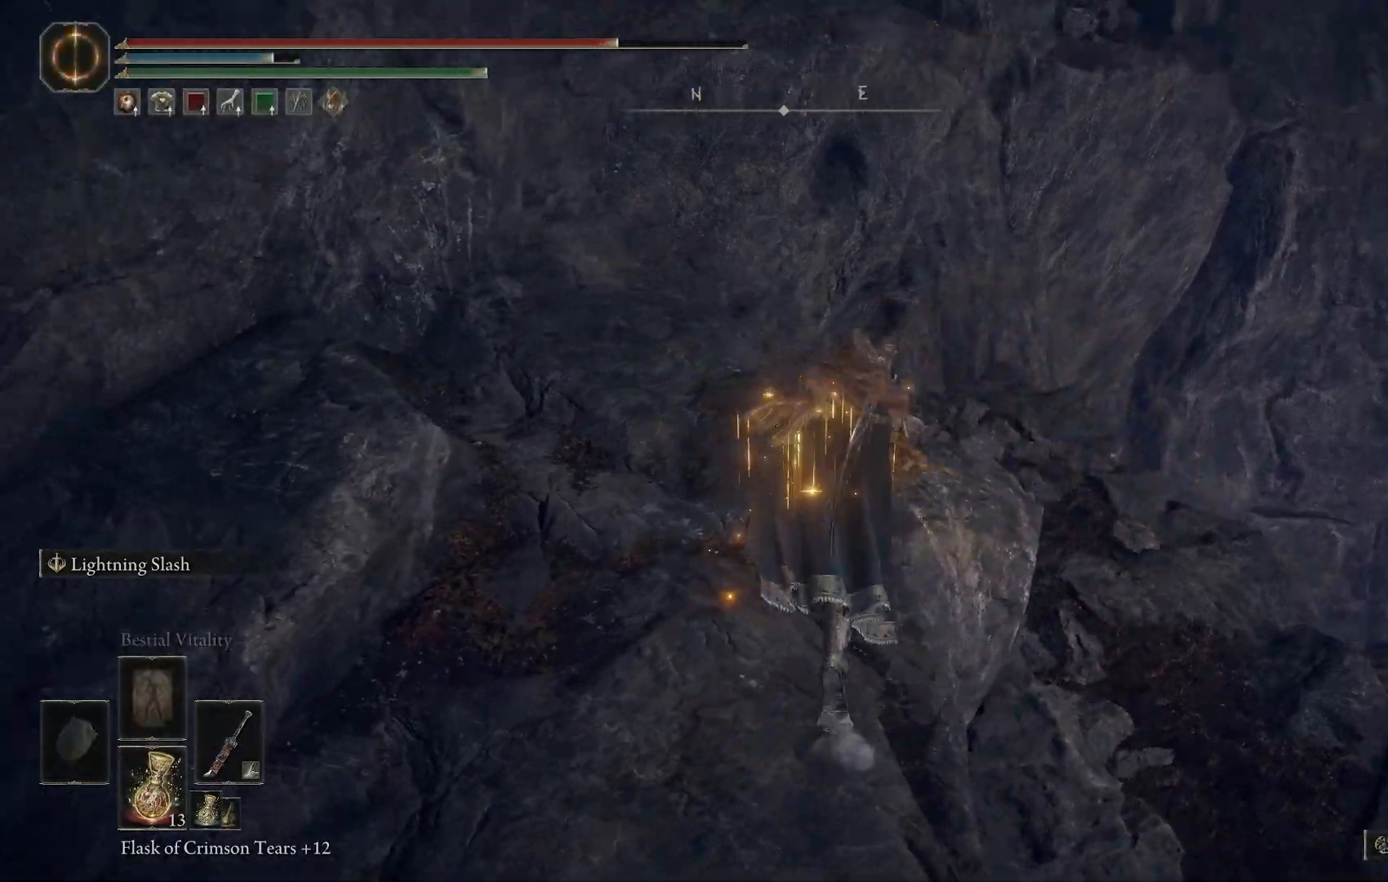
{"buttons": [], "left_stick": "up", "right_stick": "down-left", "events": []}
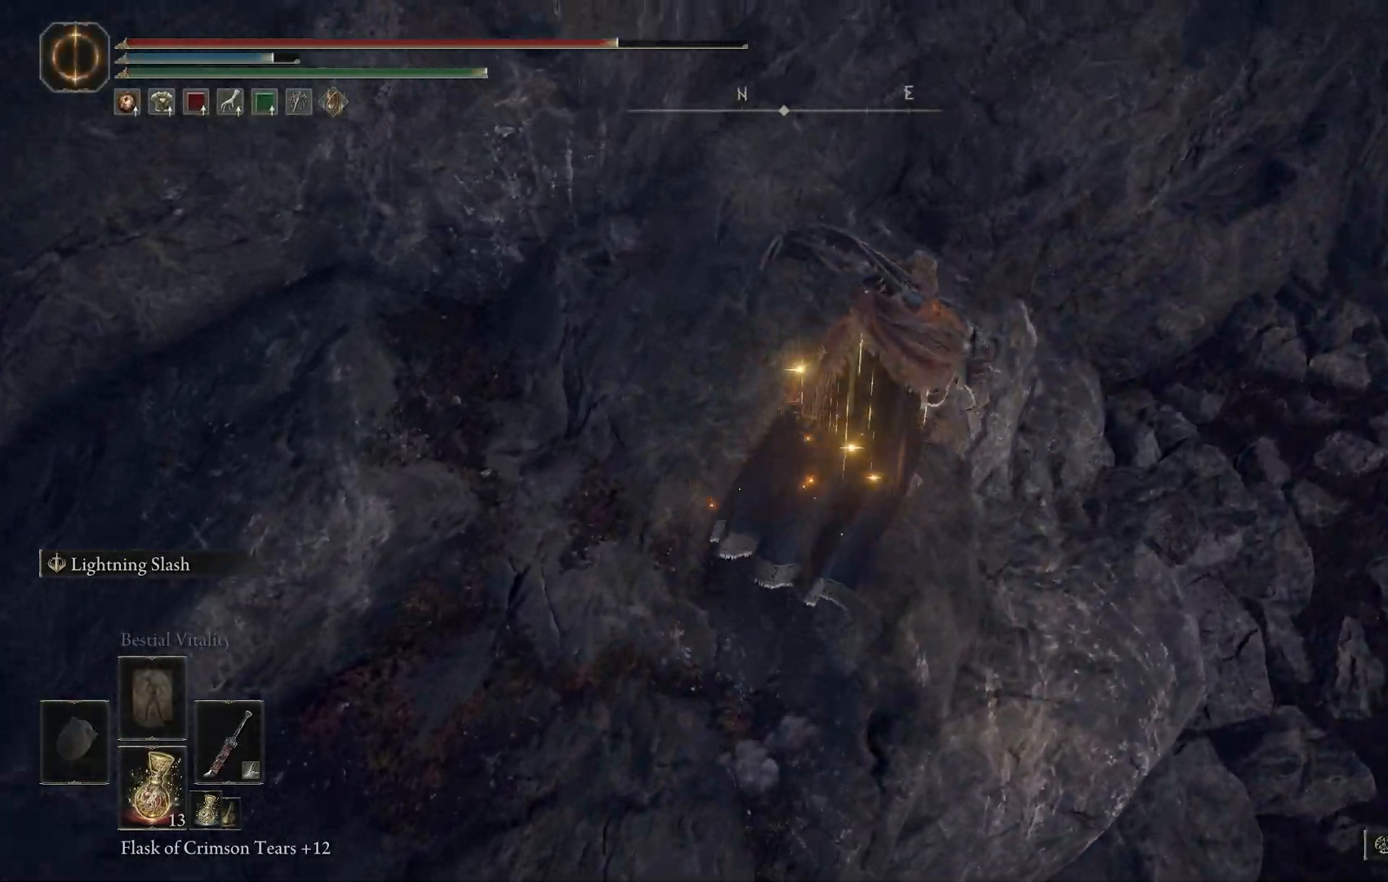
{"buttons": [], "left_stick": "up", "right_stick": "right", "events": [[350, "right_stick", "down-right"], [433, "right_stick", "right"]]}
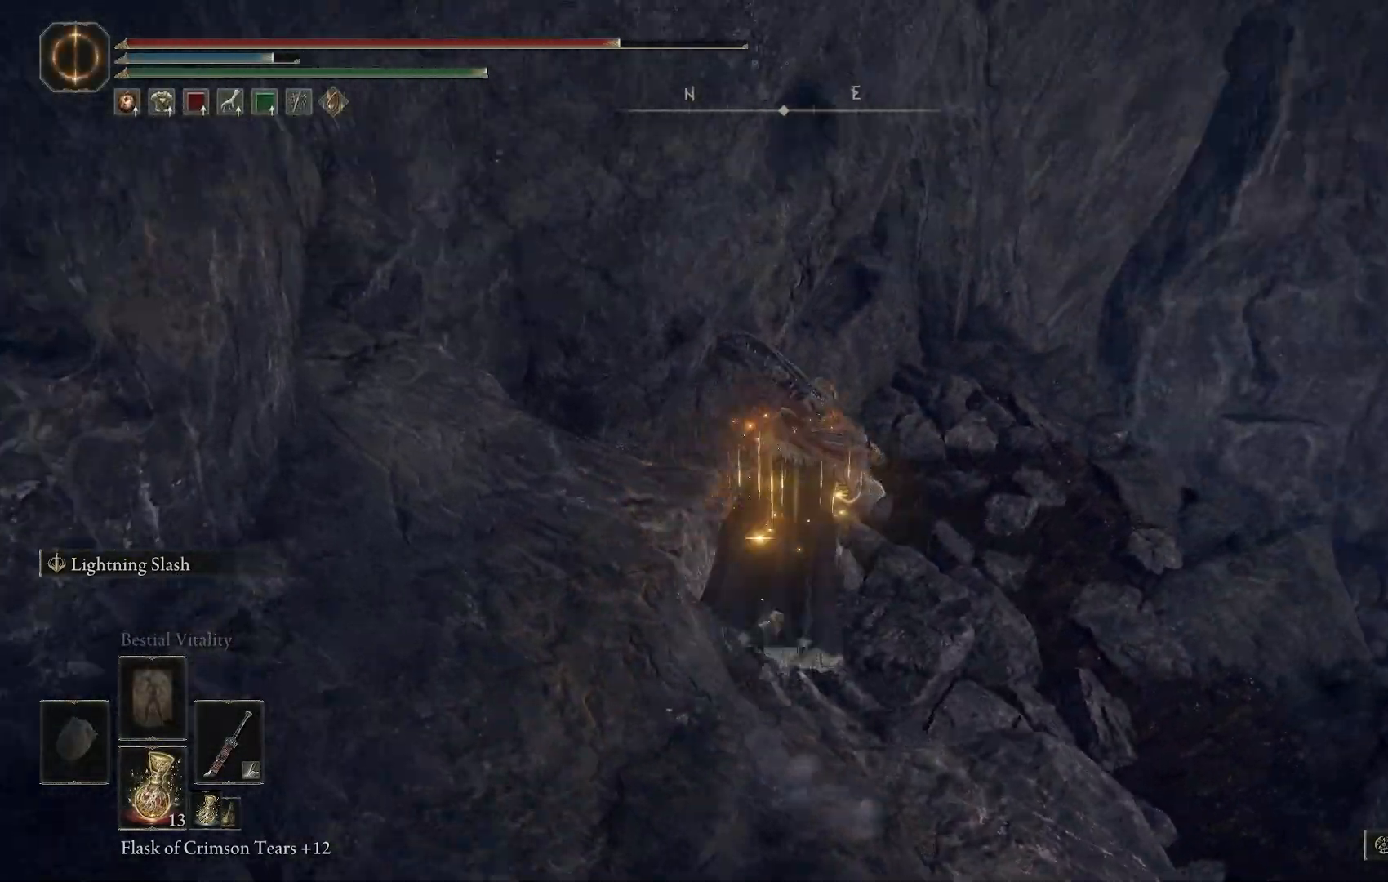
{"buttons": [], "left_stick": "up-right", "right_stick": "down-right"}
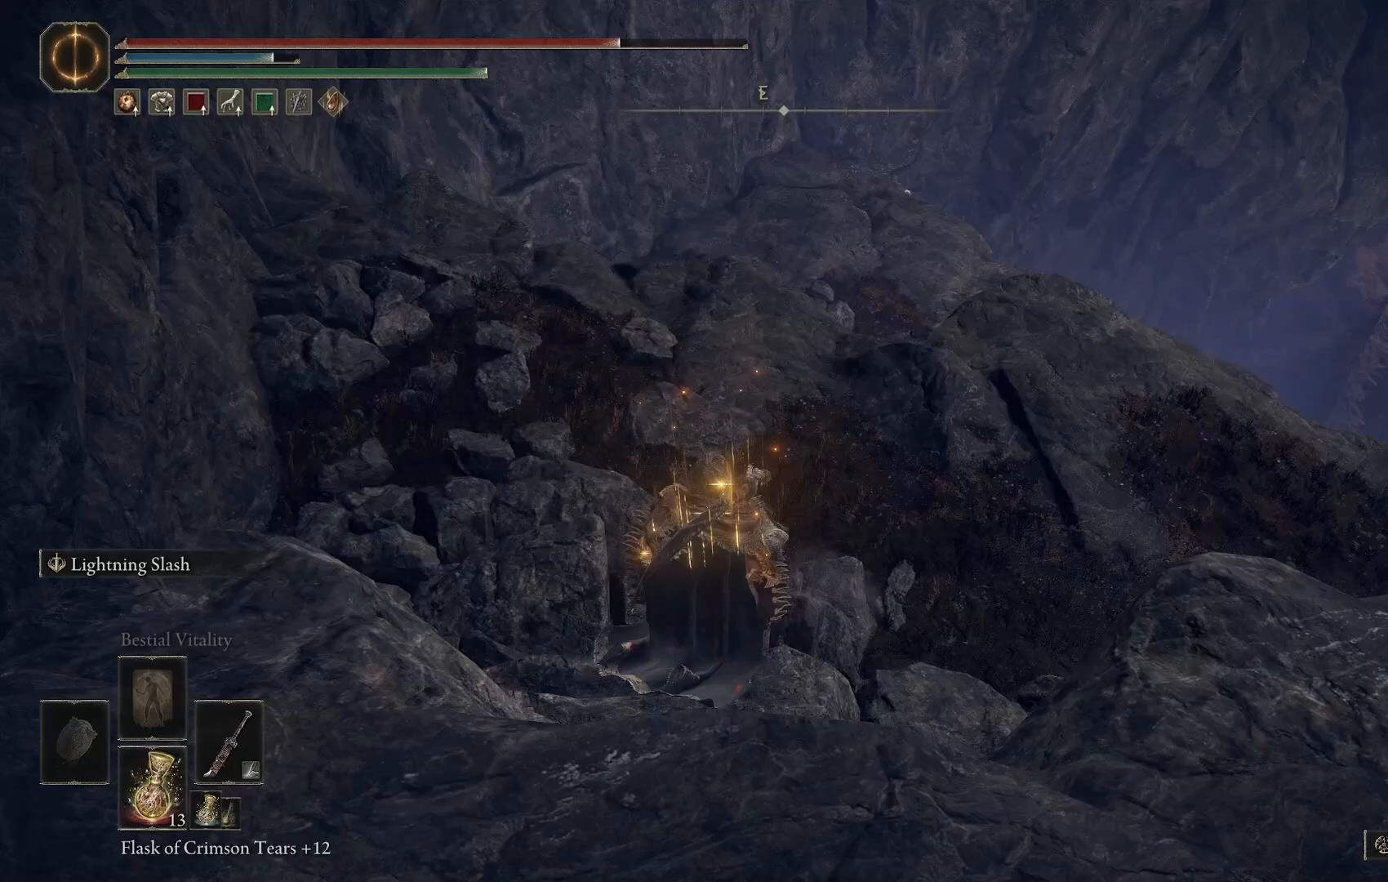
{"buttons": ["CIRCLE"], "left_stick": "up", "right_stick": "right", "events": [[200, "left_stick", "up"], [283, "right_stick", "right"], [300, "CIRCLE", "down"]]}
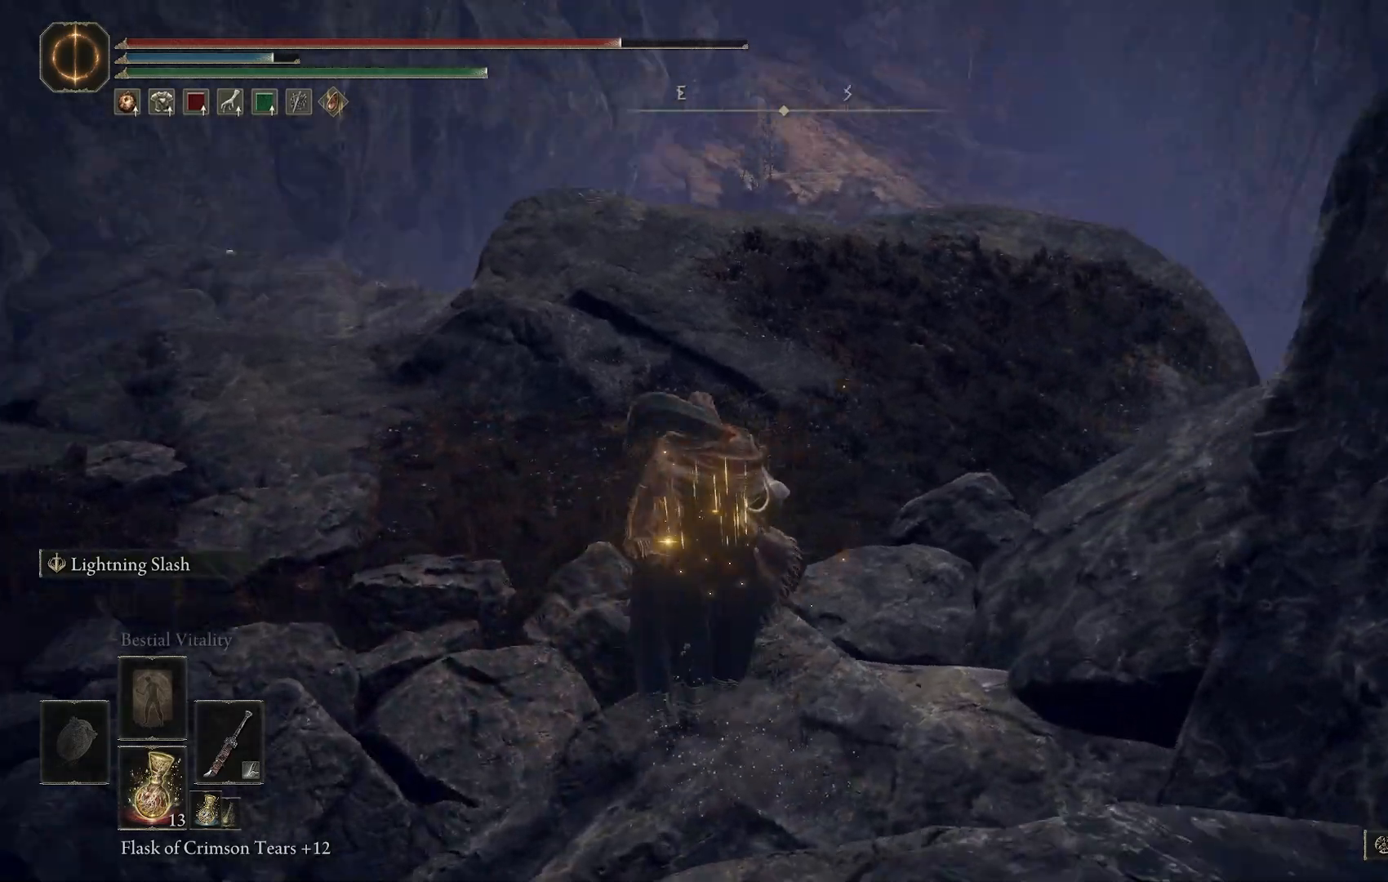
{"buttons": ["CIRCLE"], "left_stick": "up", "right_stick": "right", "events": []}
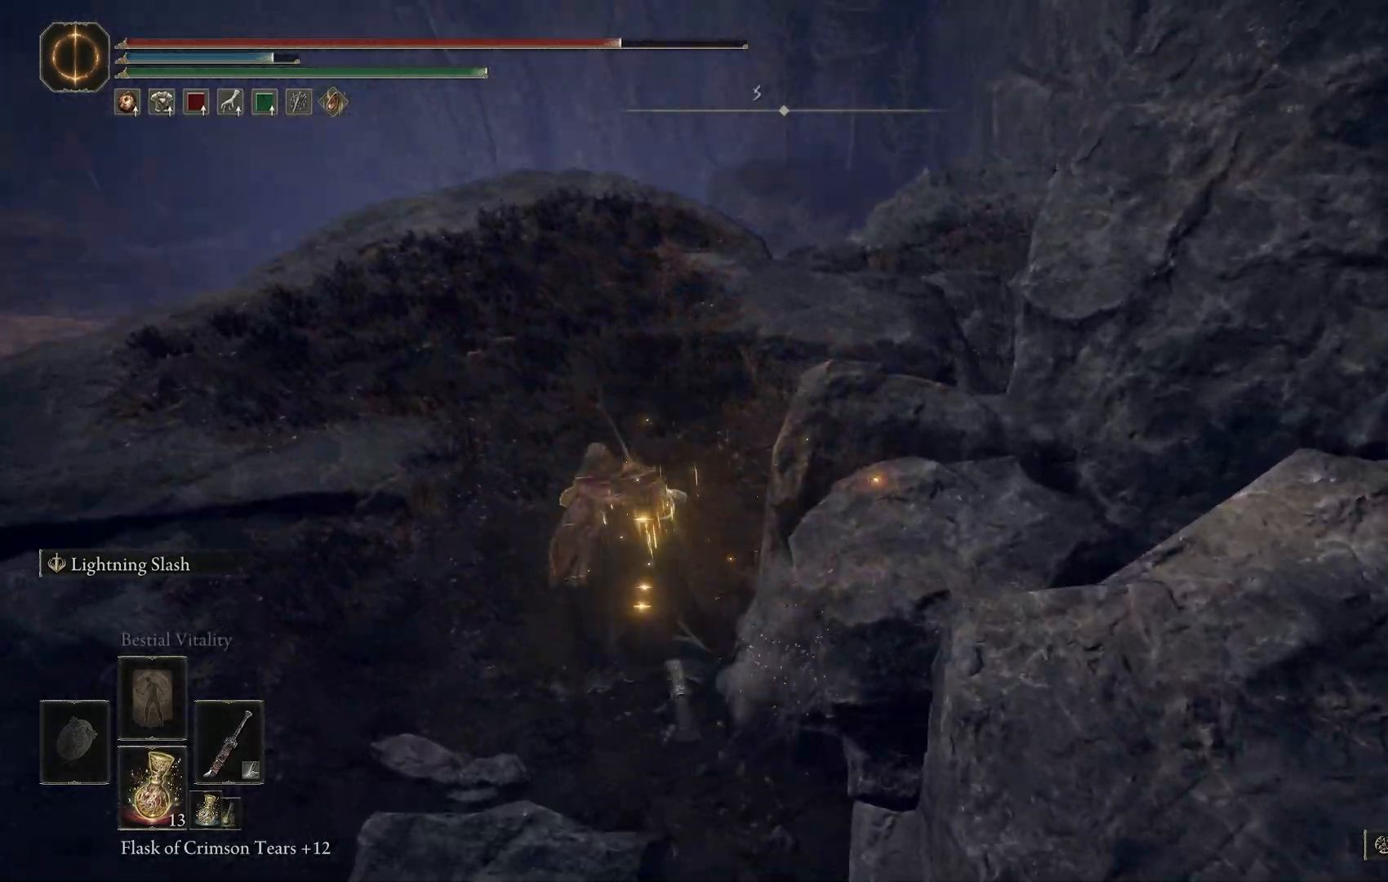
{"buttons": ["CIRCLE"], "left_stick": "up", "right_stick": "right", "events": []}
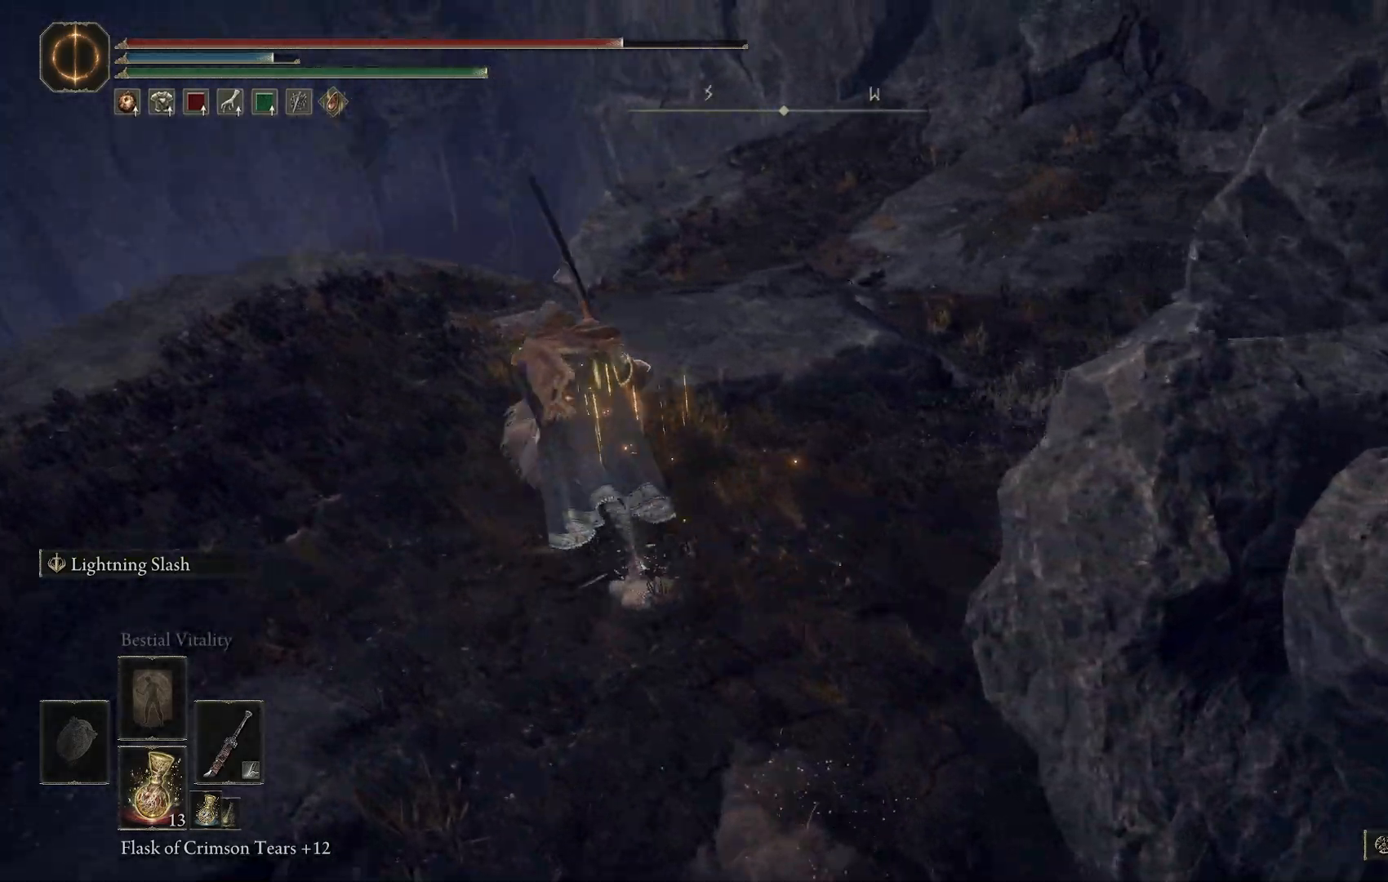
{"buttons": [], "left_stick": "up", "right_stick": "down-left", "events": [[83, "CIRCLE", "up"], [200, "right_stick", "down-left"]]}